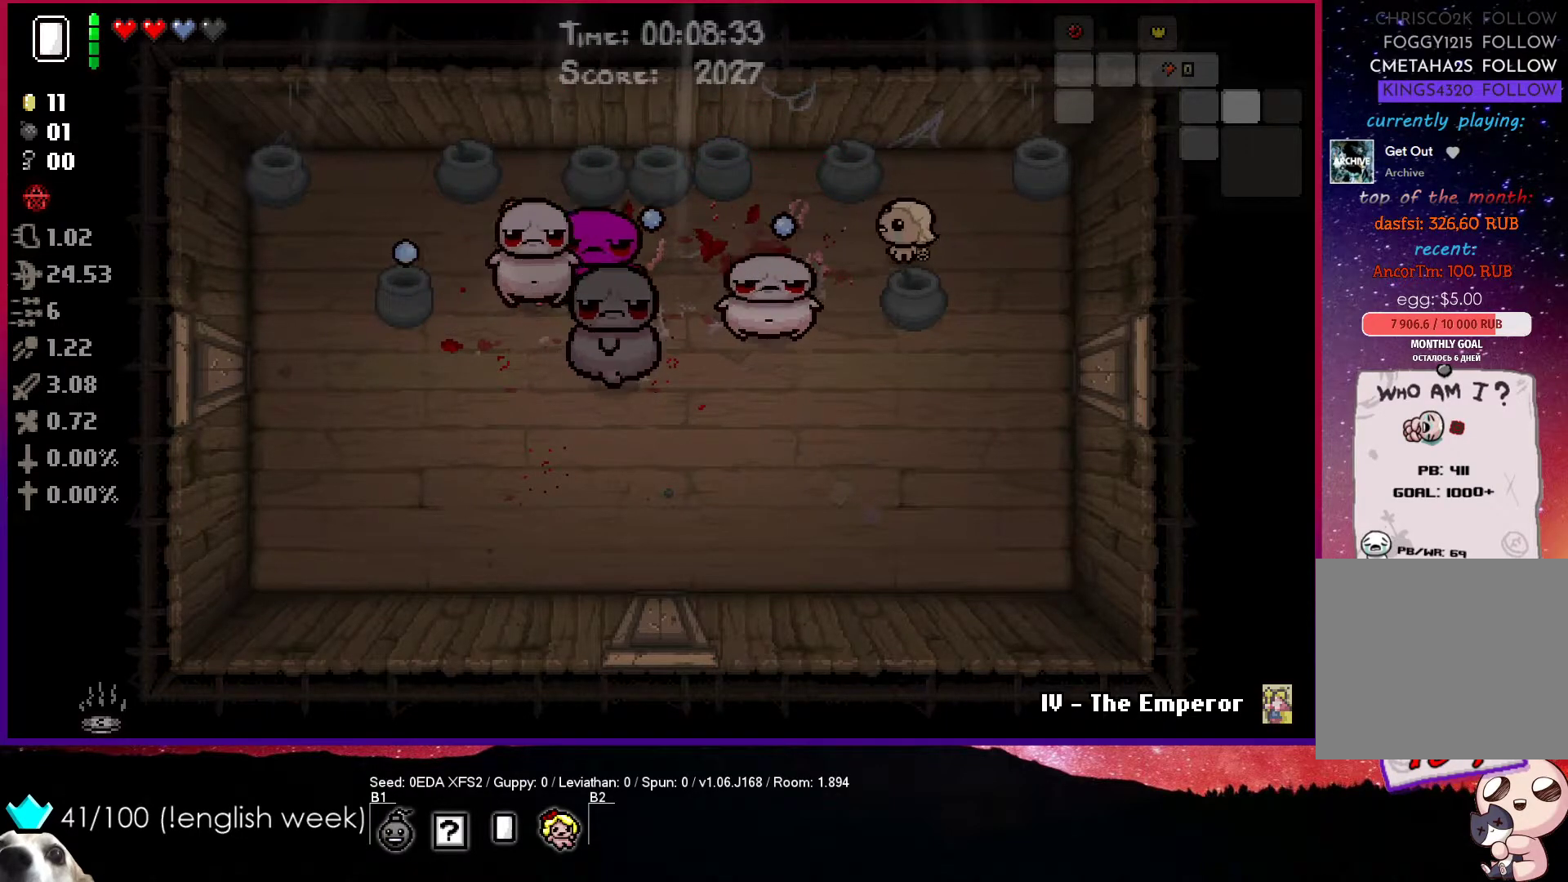
Gameplay with a controller (PlayStation layout); each line is a JSON object with the inputs held at the frame after it. "events" lists button and stick changes between this image and that frame as [ms after this image, input, new state], when the widget could be followed in between. Not read: right_stick.
{"buttons": ["SQUARE"], "left_stick": "right", "events": [[83, "left_stick", "right"]]}
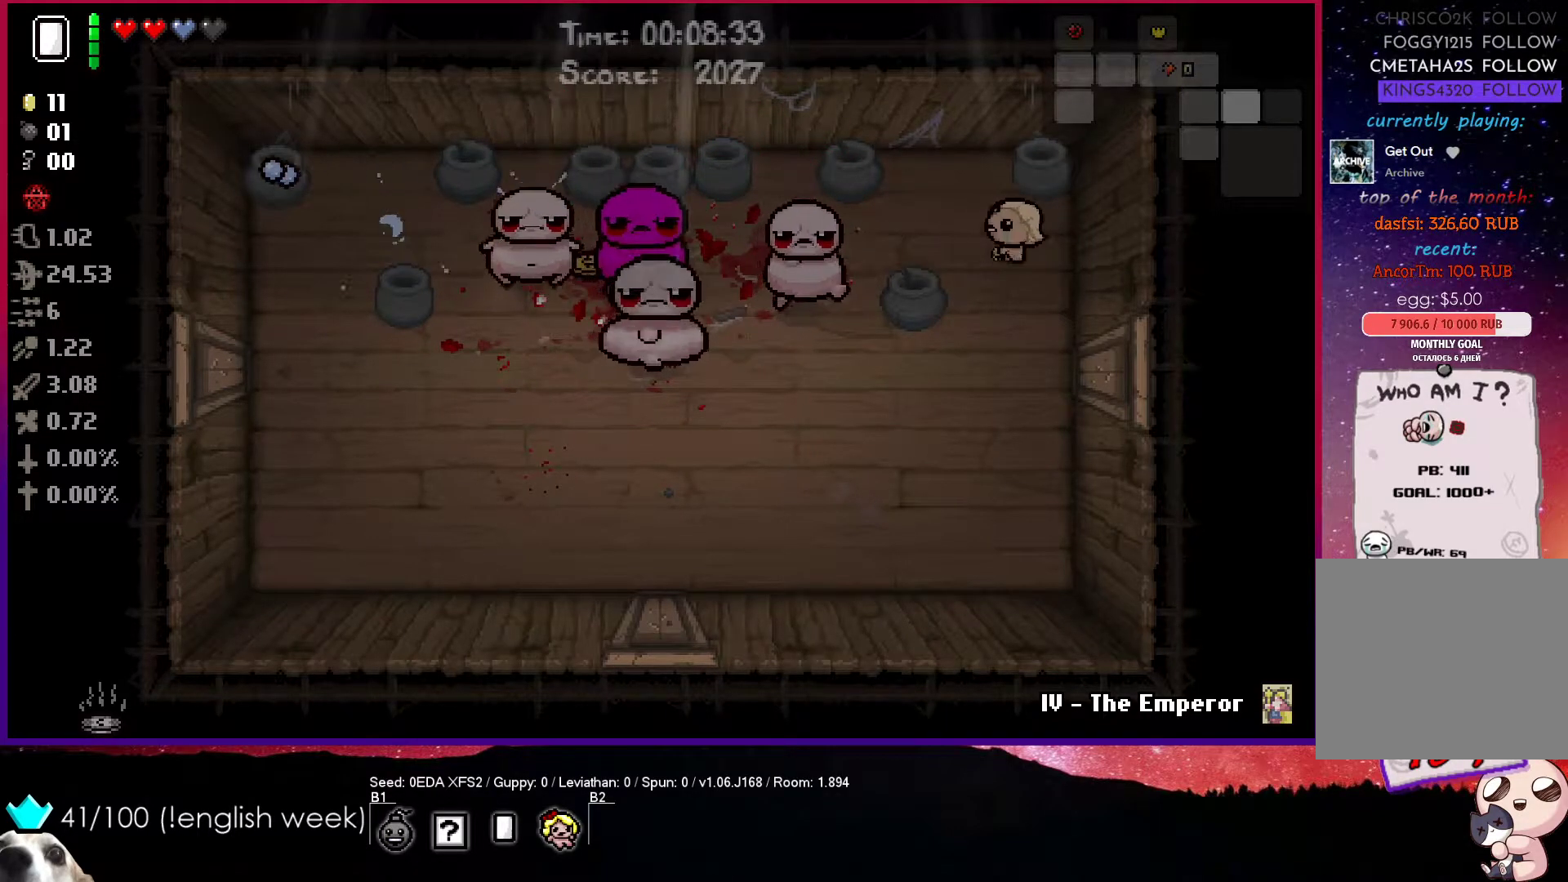
{"buttons": ["SQUARE"], "left_stick": "right", "events": []}
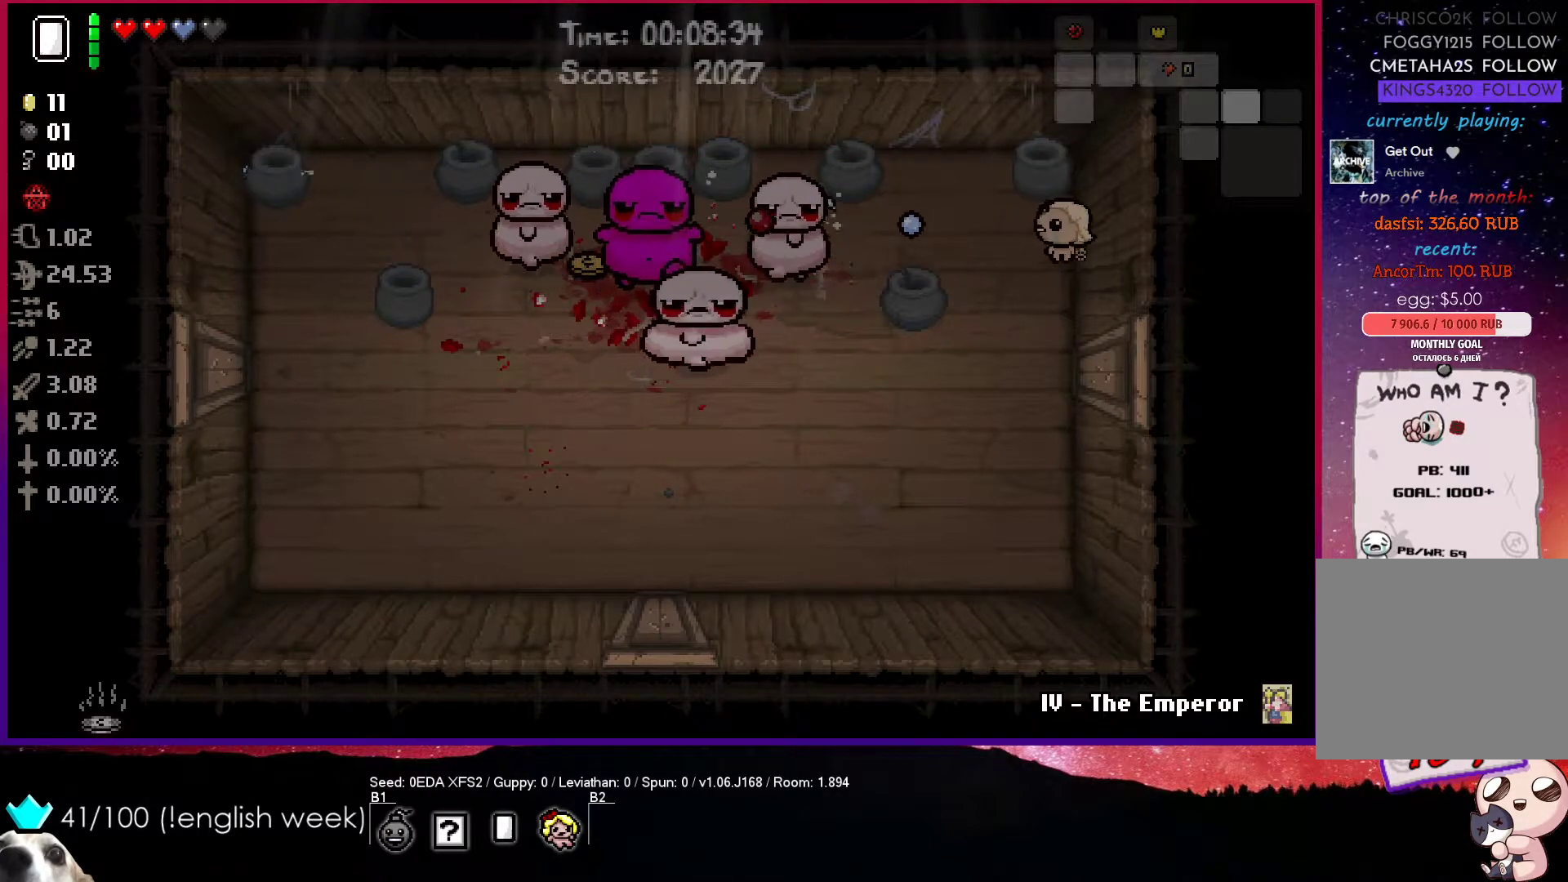
{"buttons": ["SQUARE"], "left_stick": "up", "events": [[33, "left_stick", "up"]]}
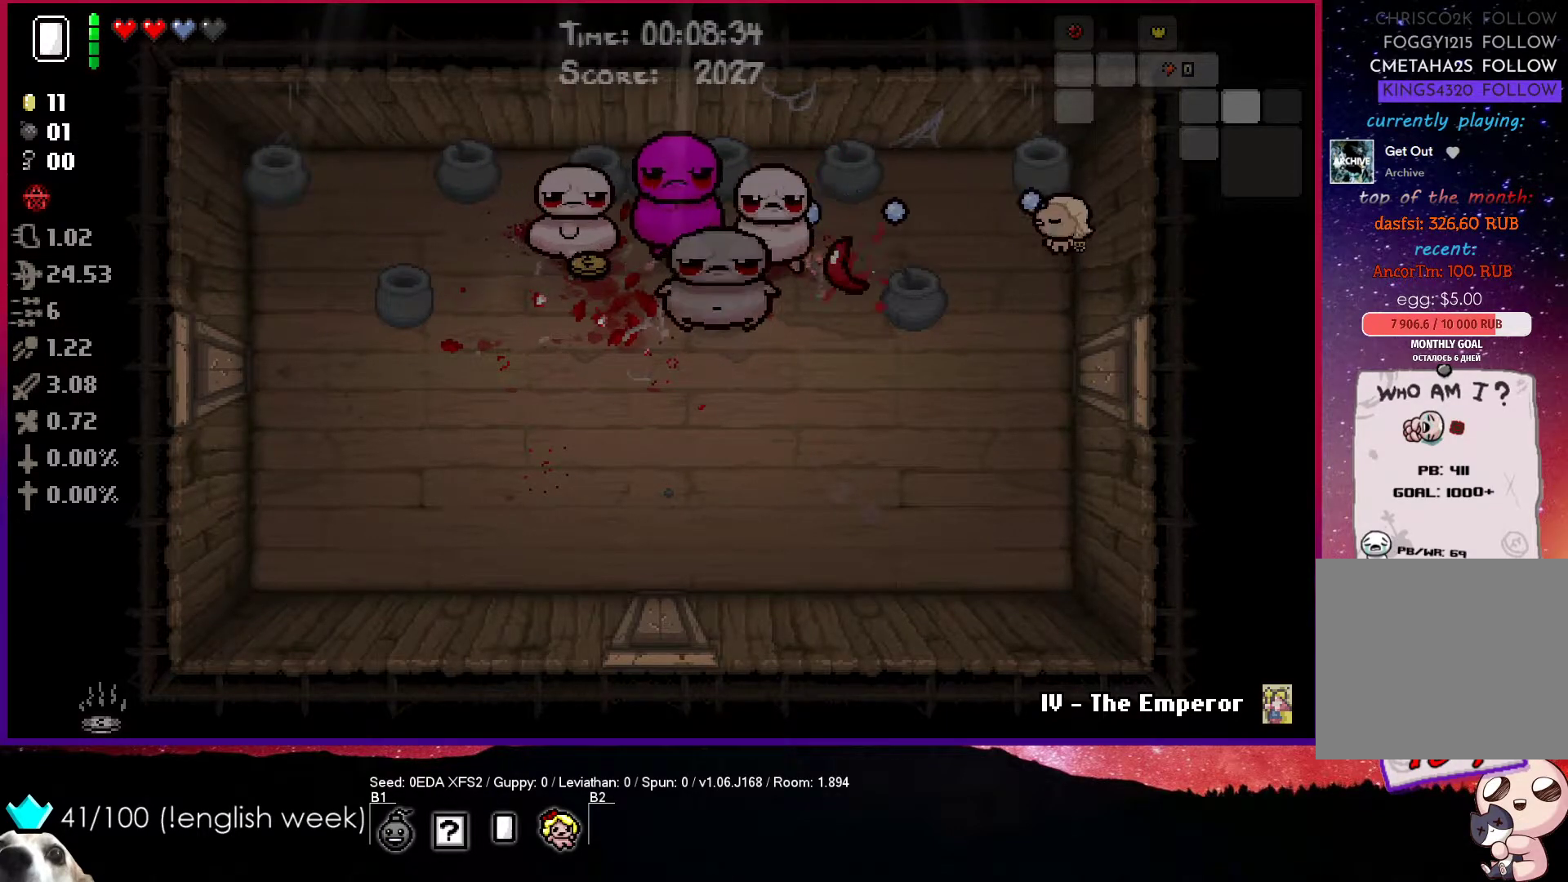
{"buttons": ["SQUARE"], "left_stick": "center", "events": [[200, "left_stick", "center"]]}
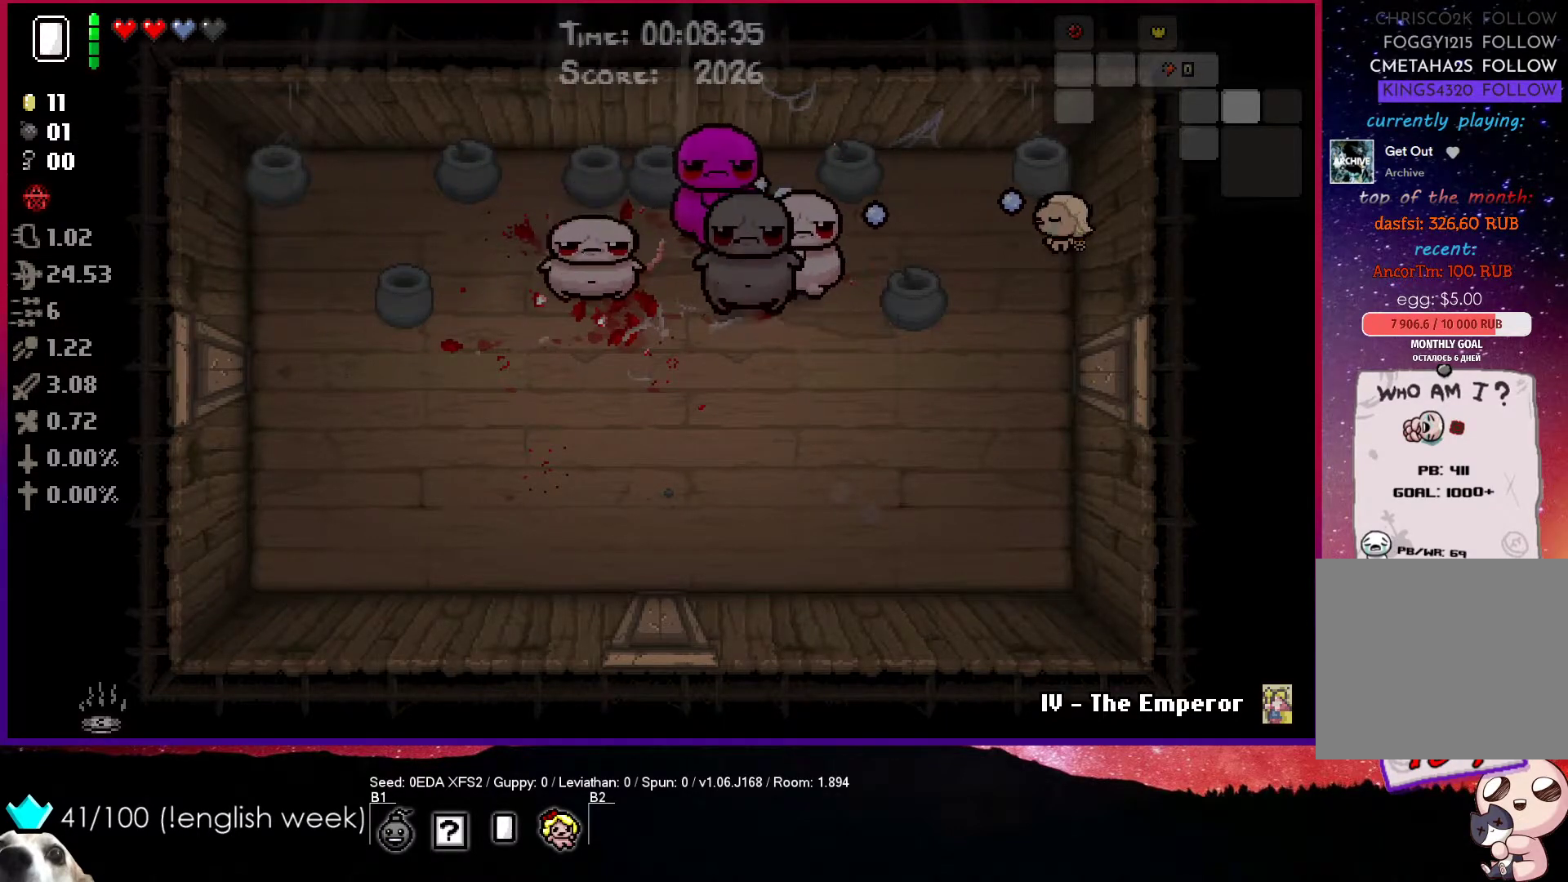
{"buttons": ["SQUARE"], "left_stick": "center", "events": []}
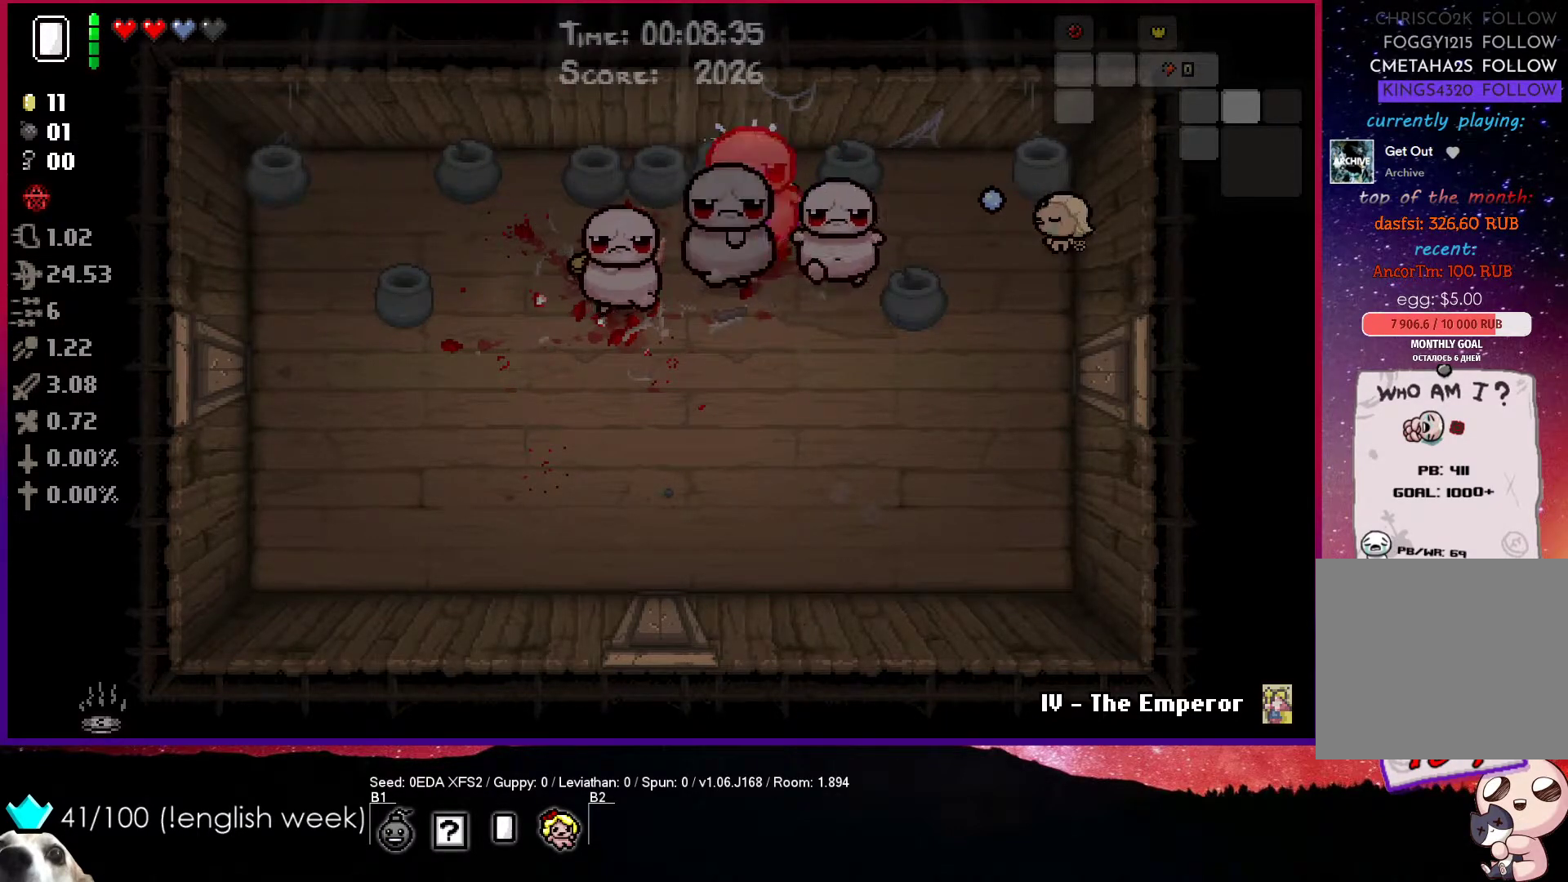
{"buttons": ["SQUARE"], "left_stick": "center", "events": []}
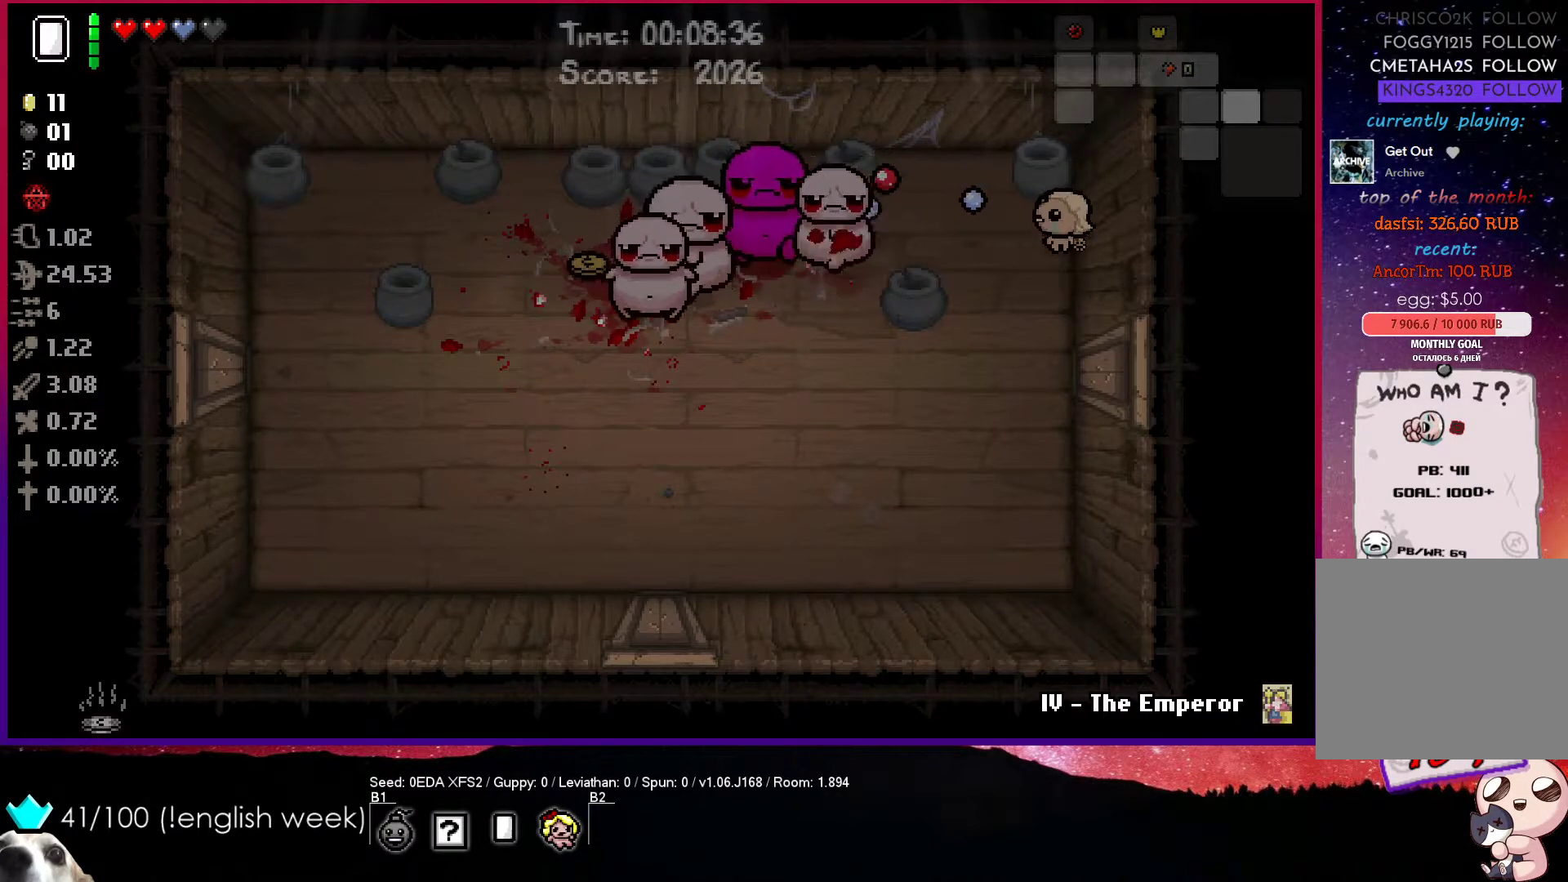
{"buttons": ["SQUARE"], "left_stick": "center", "events": []}
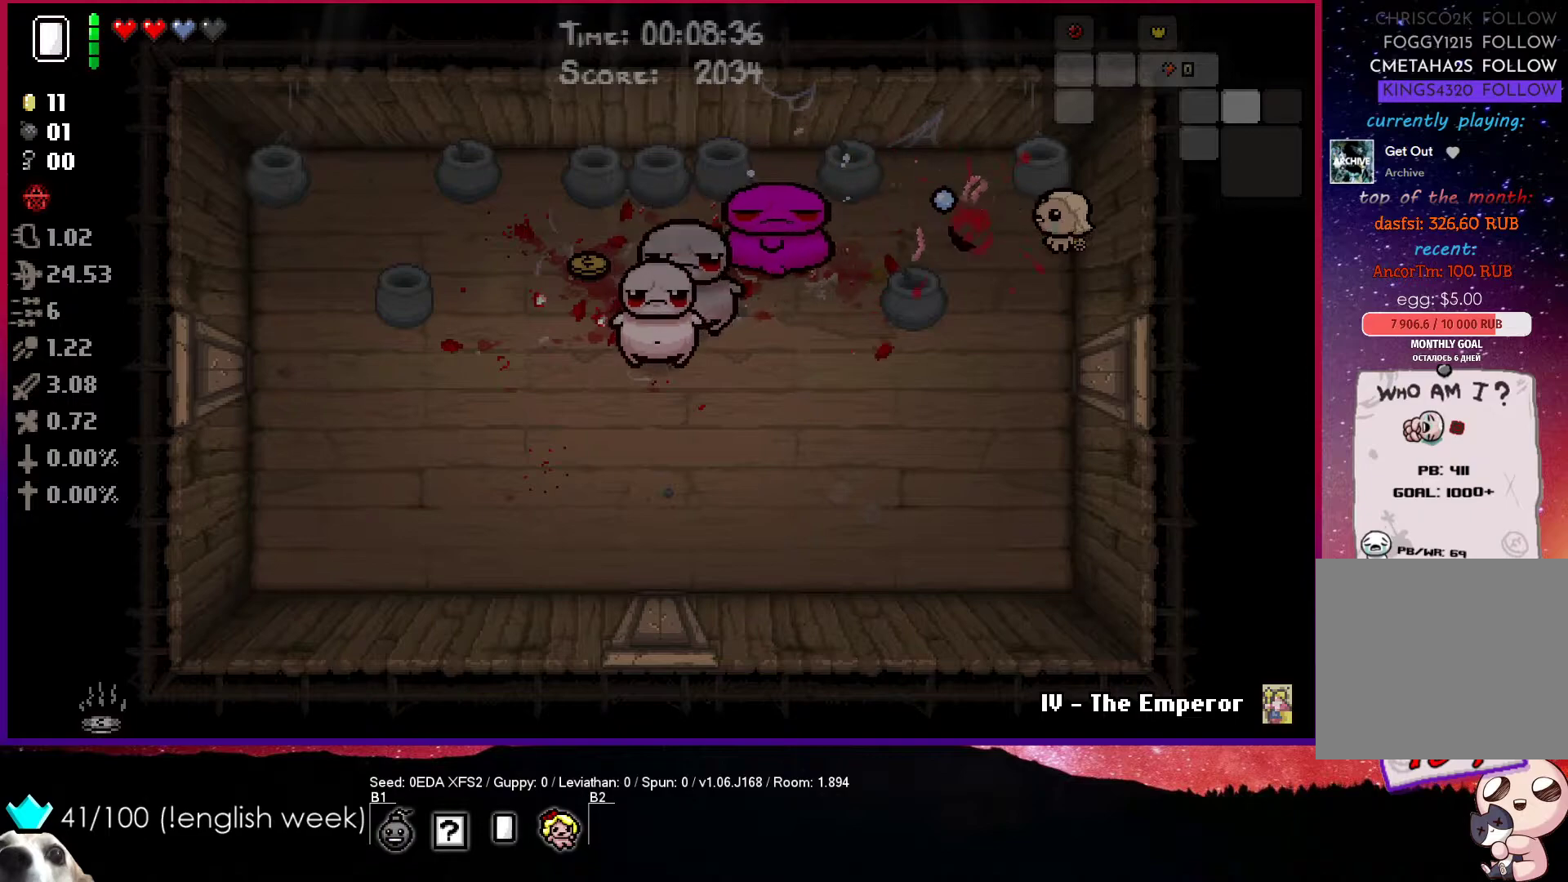
{"buttons": ["SQUARE"], "left_stick": "center", "events": [[200, "left_stick", "left"], [350, "left_stick", "center"]]}
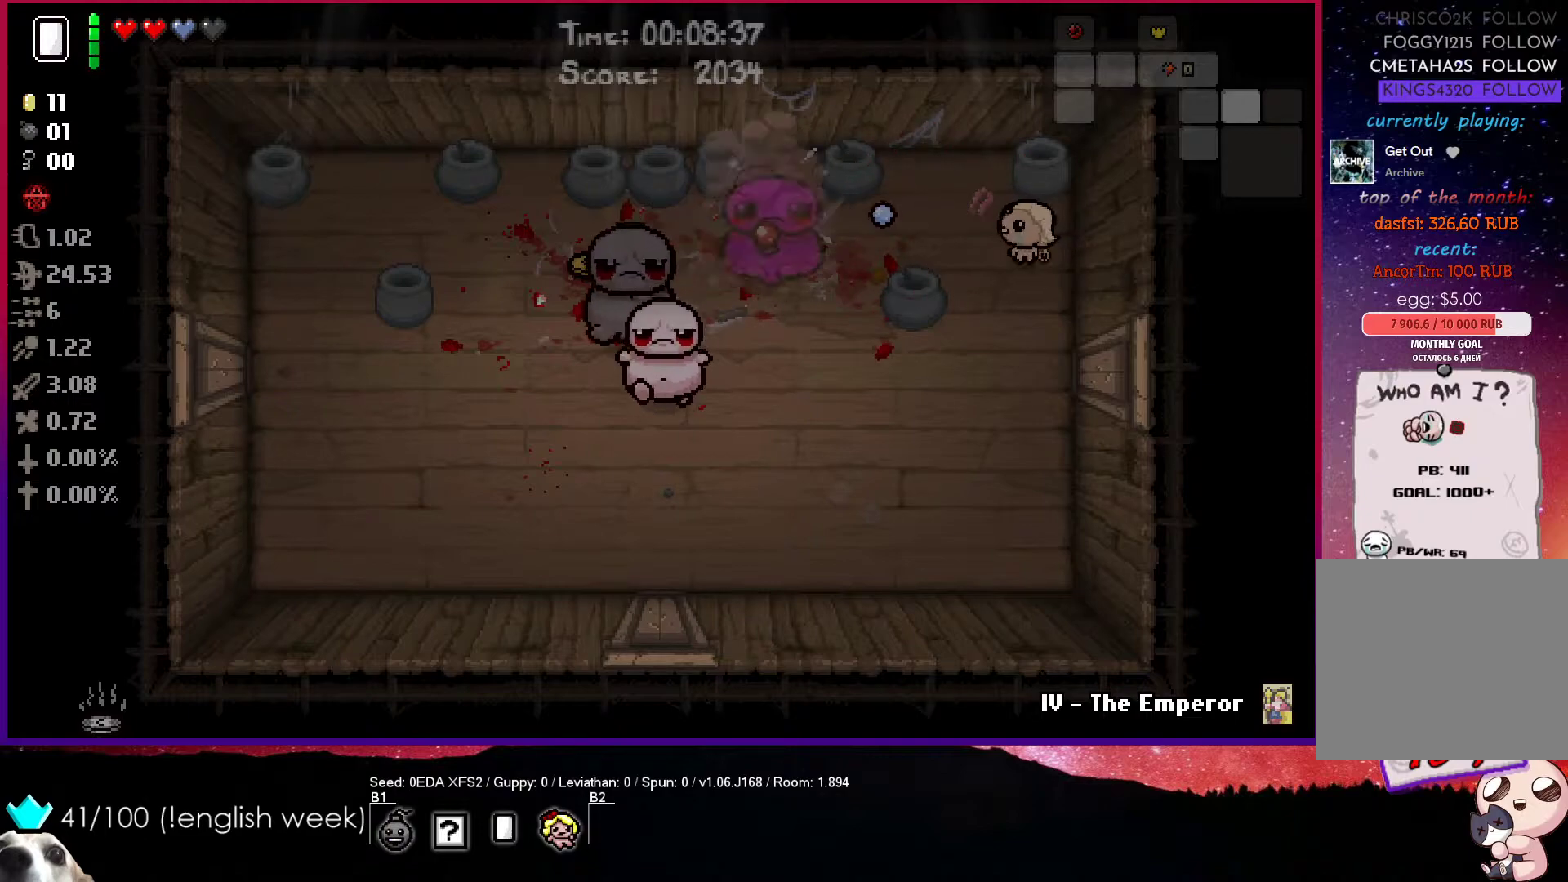
{"buttons": ["SQUARE"], "left_stick": "center", "events": []}
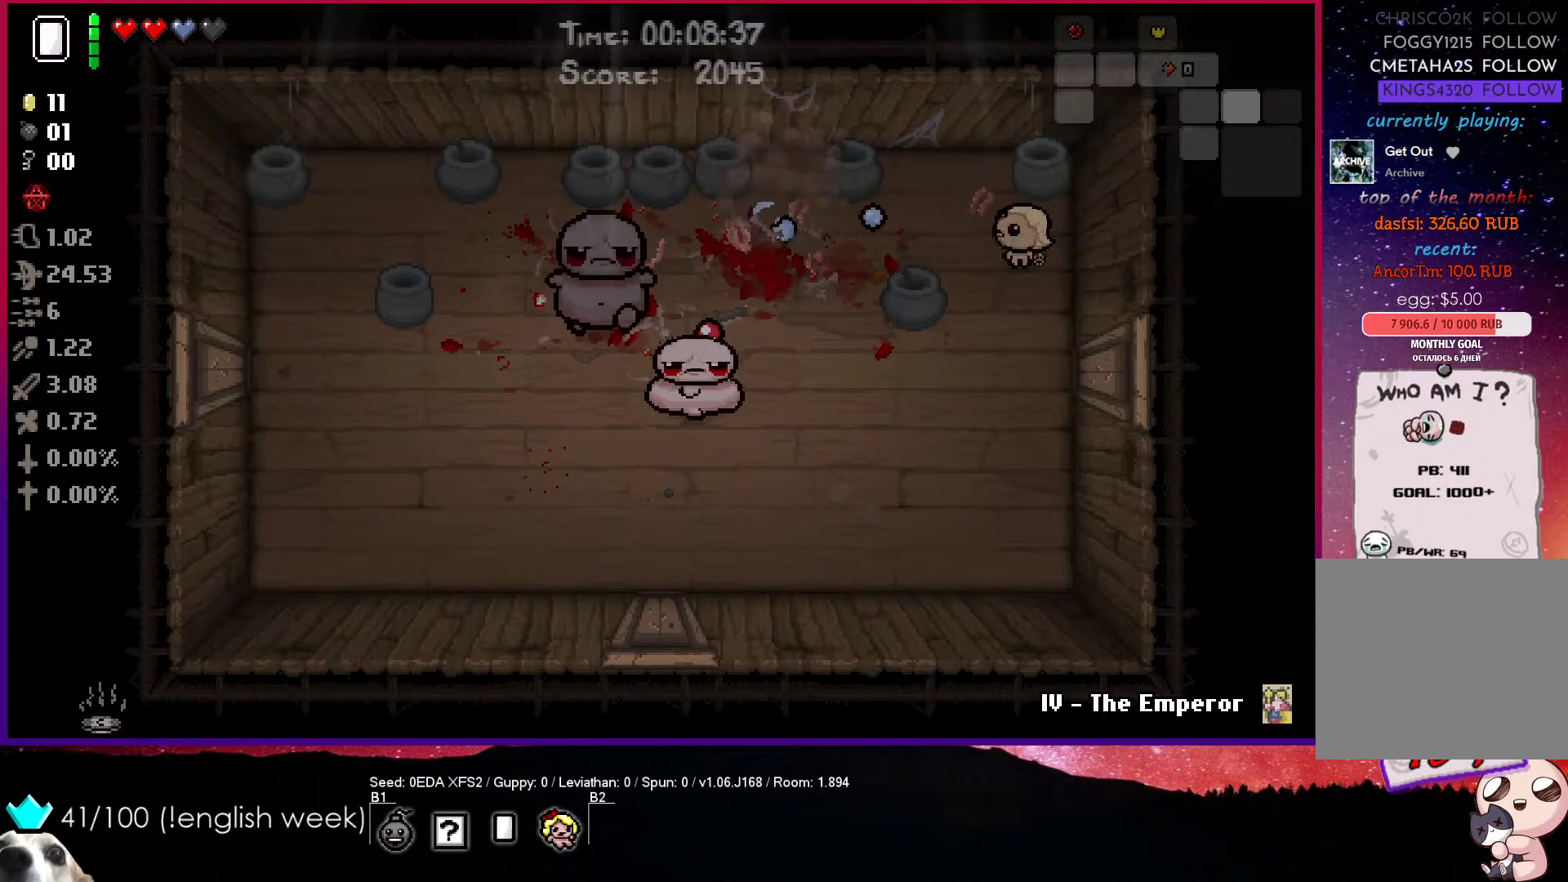
{"buttons": ["SQUARE"], "left_stick": "down-left", "events": [[450, "left_stick", "down-left"]]}
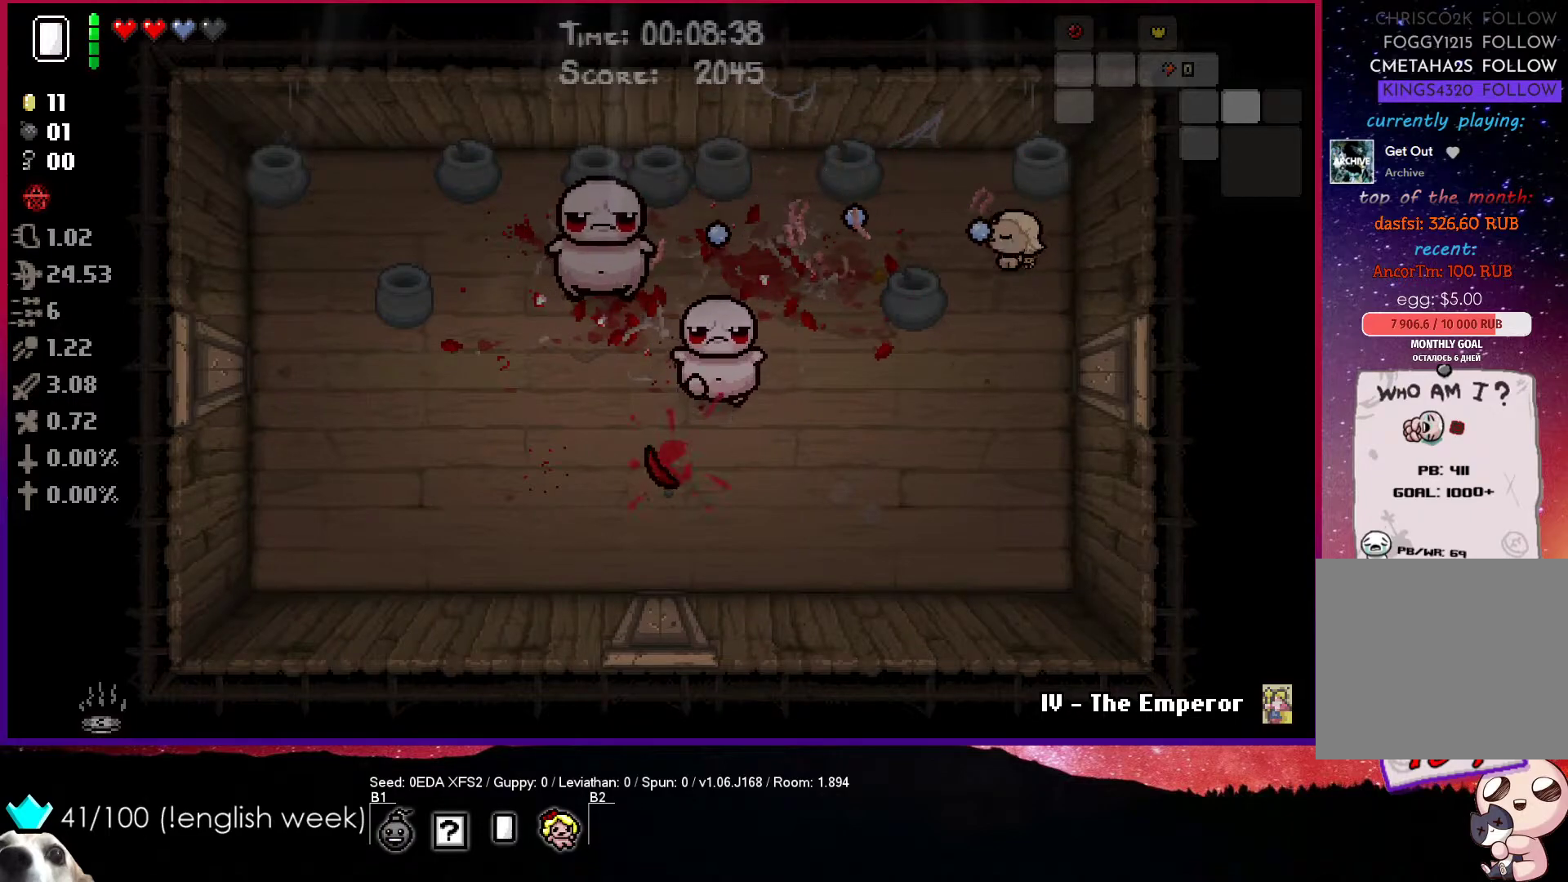
{"buttons": ["SQUARE"], "left_stick": "center", "events": [[83, "left_stick", "down"], [383, "left_stick", "center"]]}
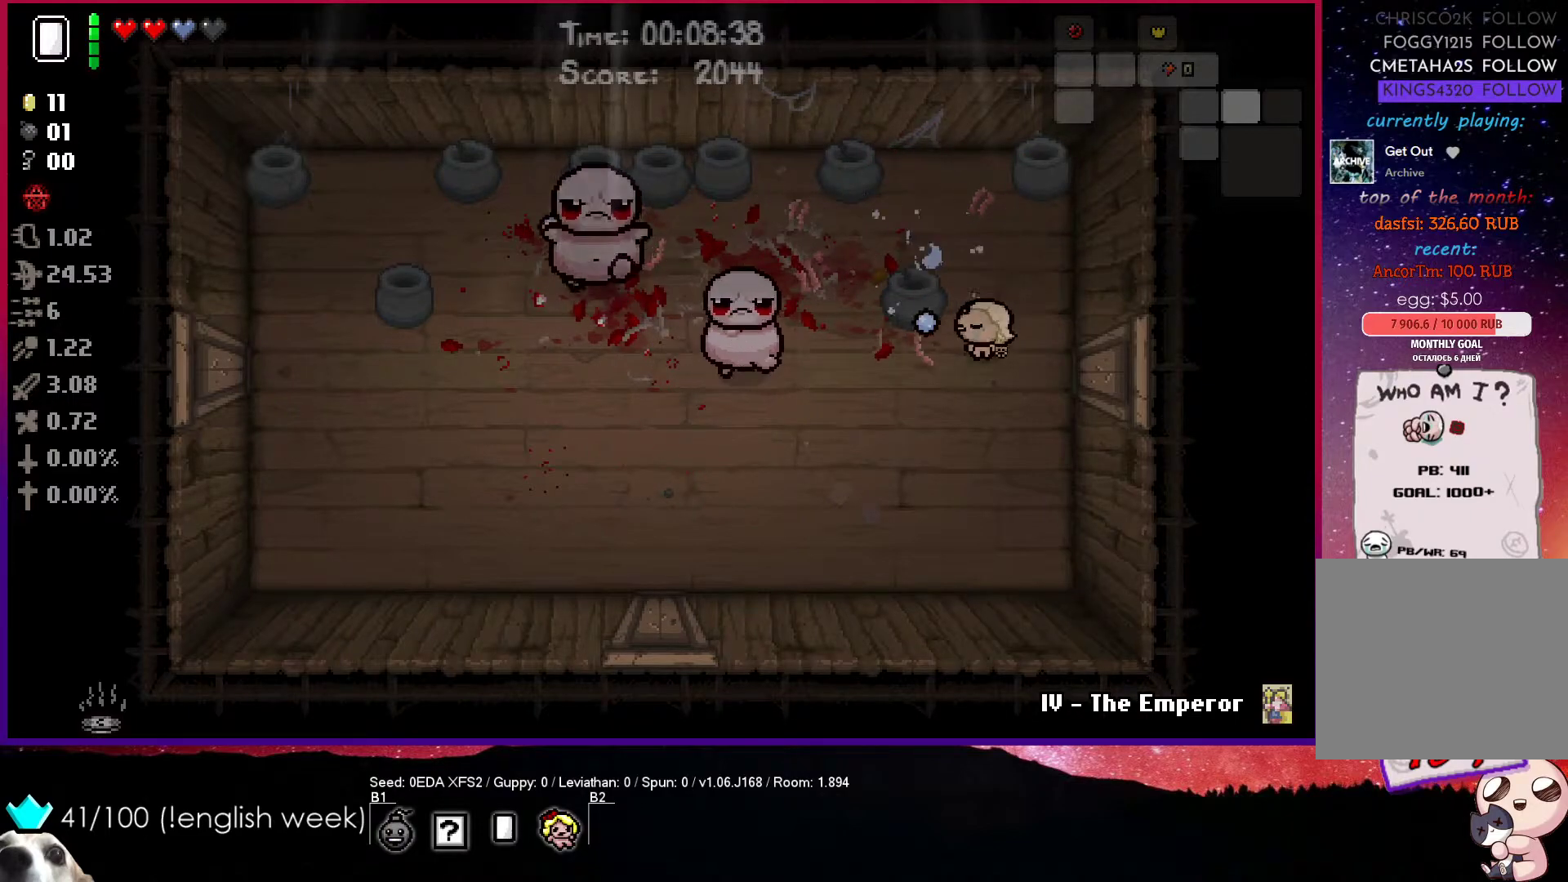
{"buttons": ["SQUARE"], "left_stick": "right", "events": [[383, "left_stick", "right"]]}
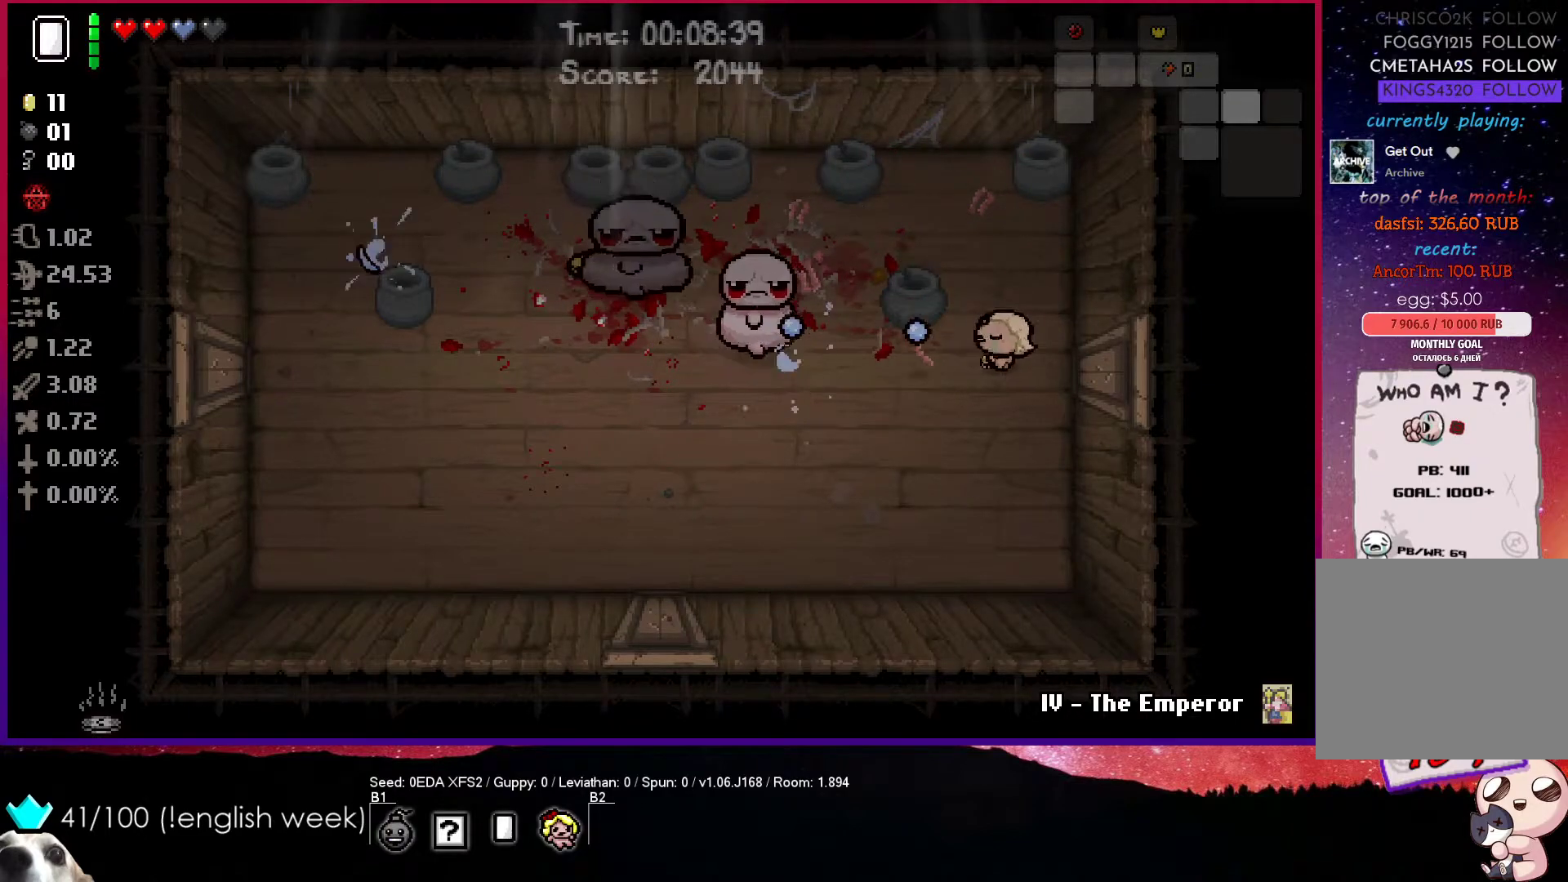
{"buttons": ["SQUARE"], "left_stick": "up-left", "events": [[50, "left_stick", "center"], [350, "left_stick", "up-left"]]}
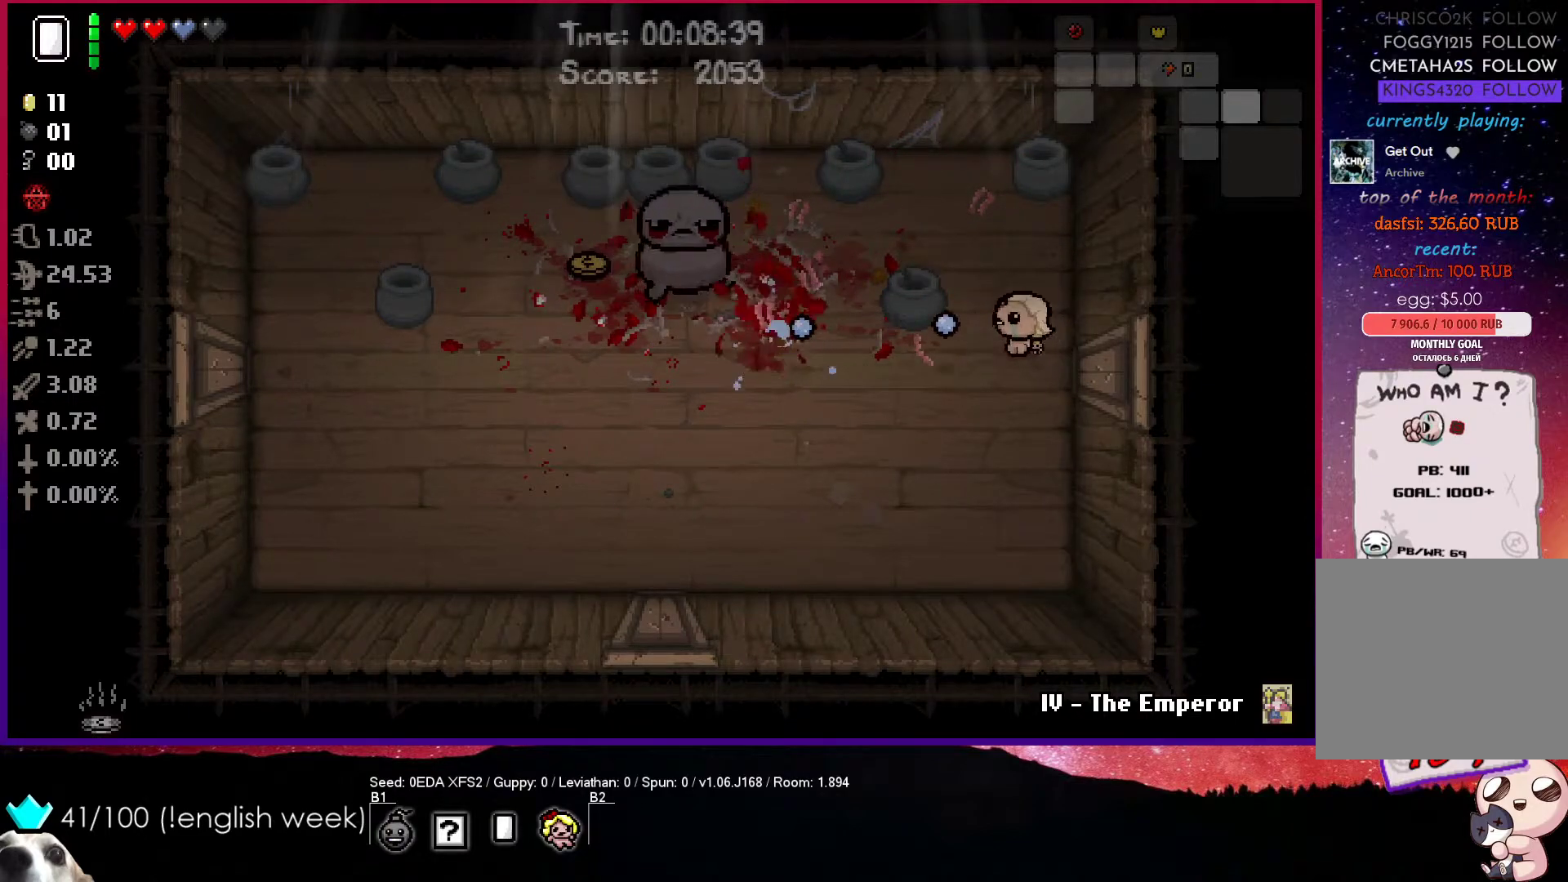
{"buttons": ["TRIANGLE"], "left_stick": "down-left", "events": [[33, "left_stick", "left"], [250, "left_stick", "down-left"], [300, "TRIANGLE", "down"], [317, "SQUARE", "up"]]}
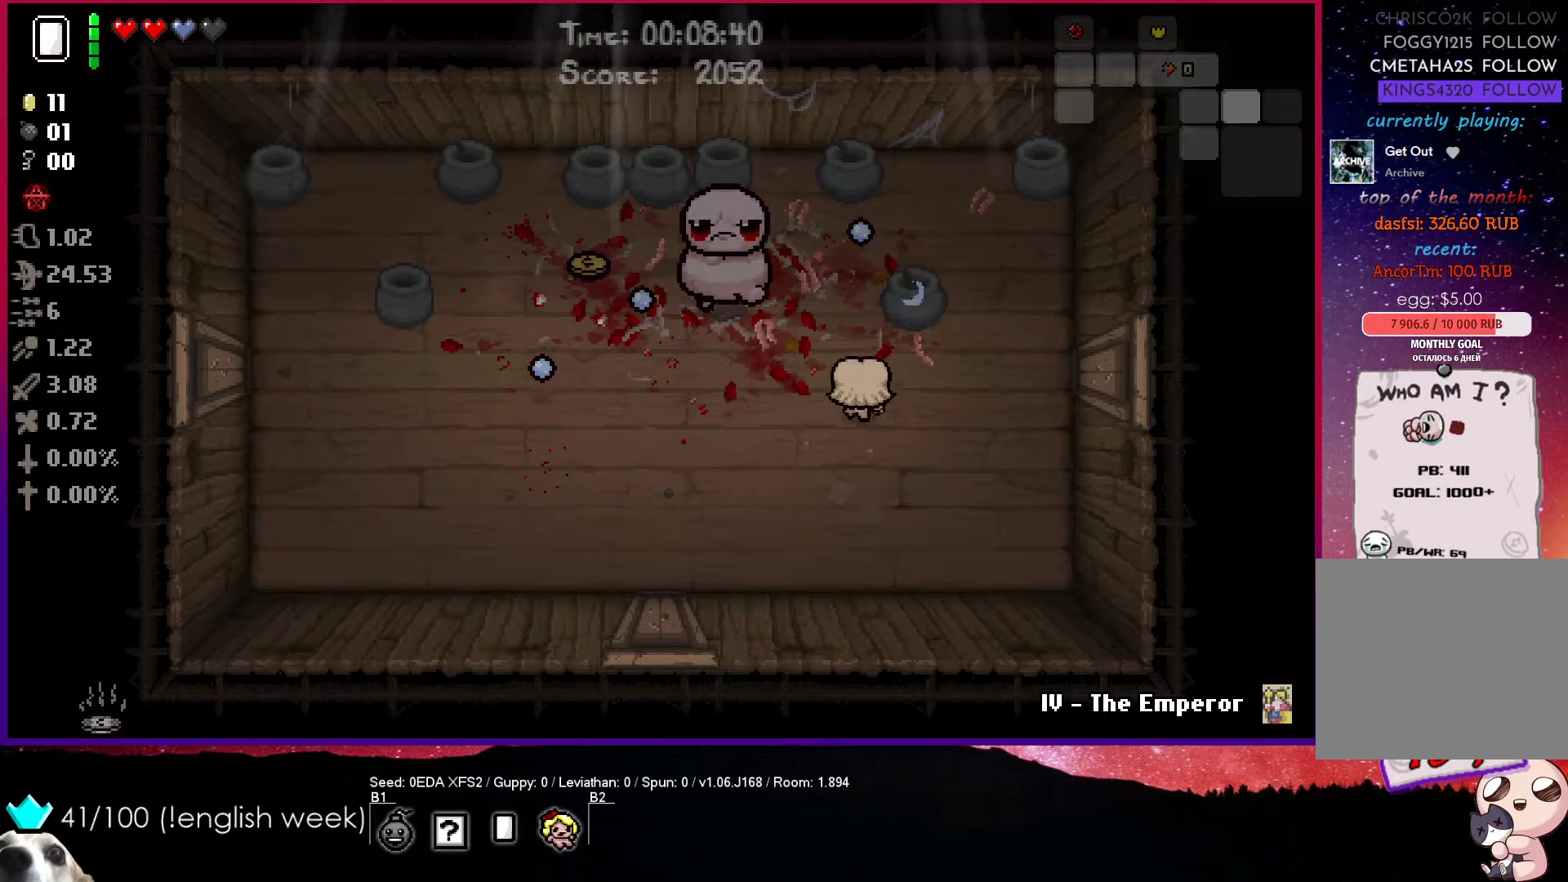
{"buttons": ["TRIANGLE"], "left_stick": "center", "events": [[333, "left_stick", "center"]]}
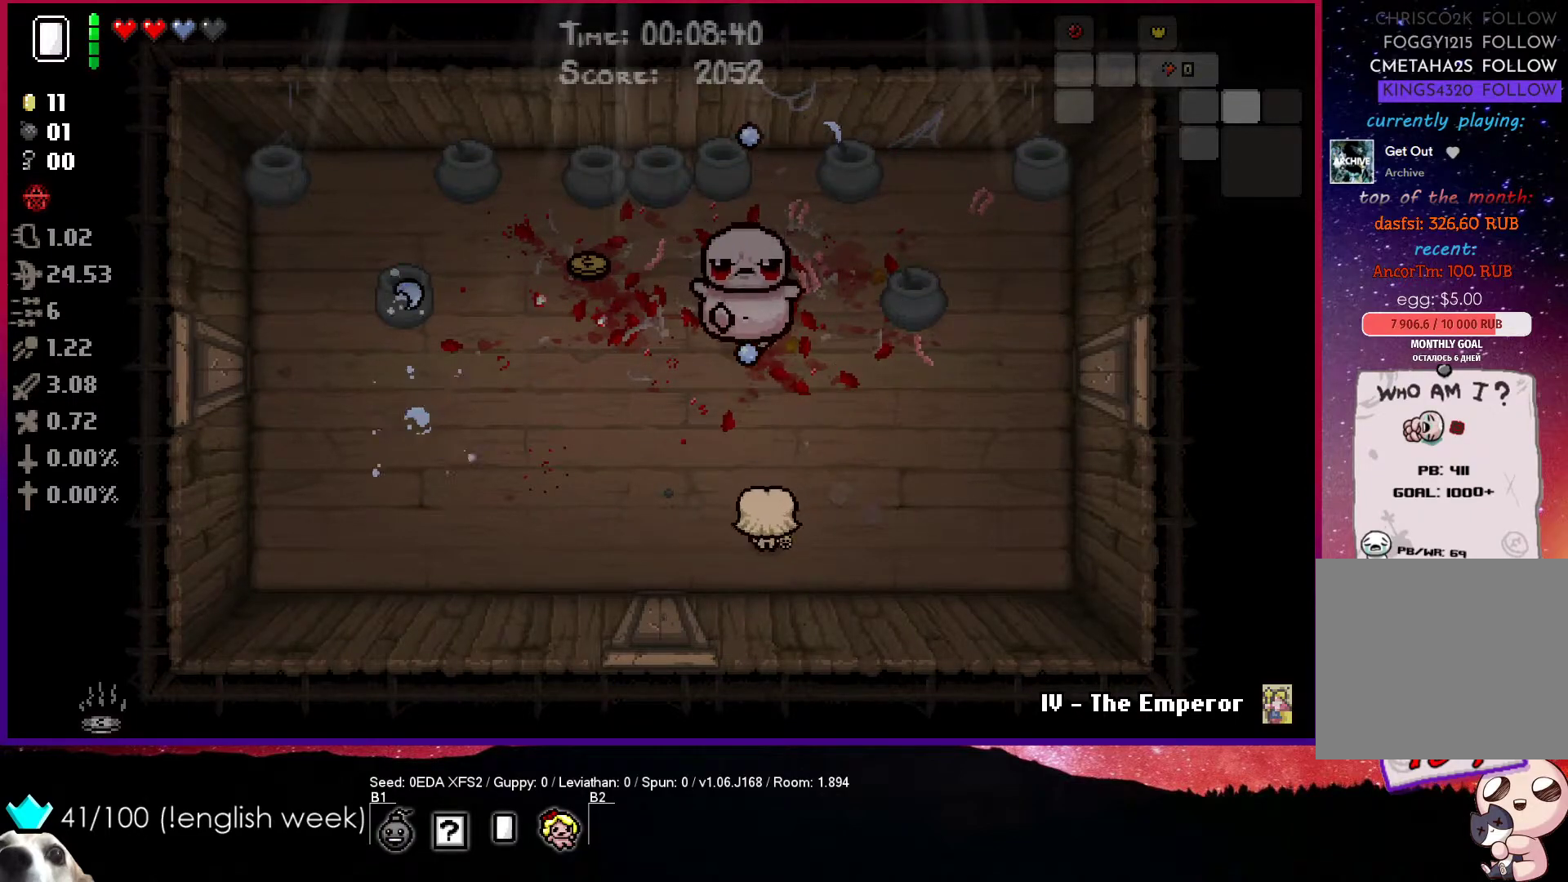
{"buttons": ["TRIANGLE"], "left_stick": "center", "events": []}
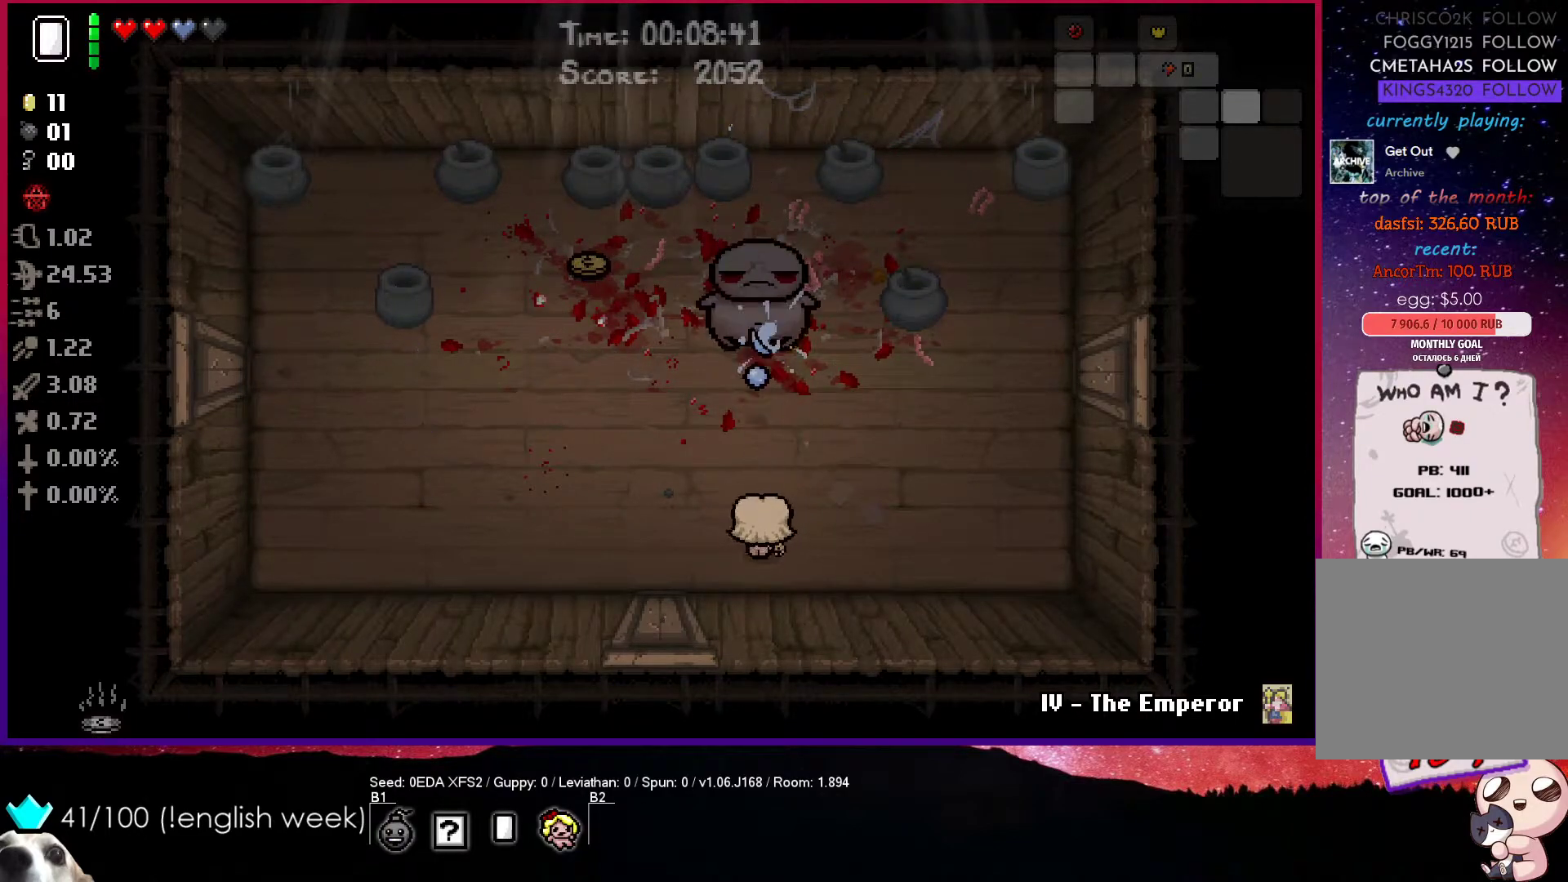
{"buttons": ["CIRCLE"], "left_stick": "left", "events": [[33, "left_stick", "down-left"], [100, "left_stick", "left"], [150, "CIRCLE", "down"], [250, "TRIANGLE", "up"]]}
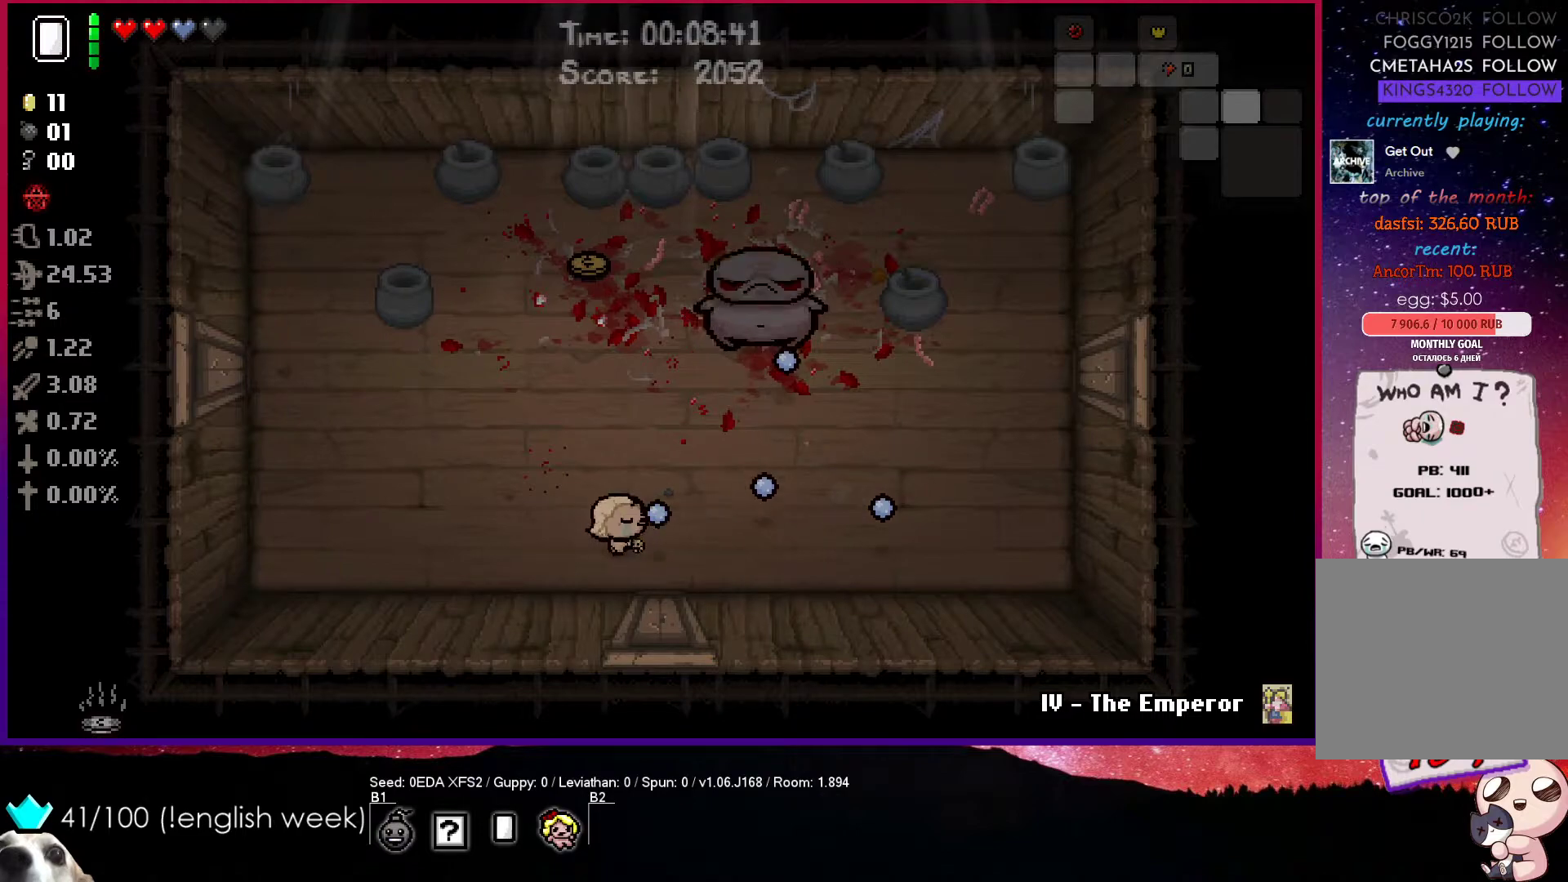
{"buttons": ["CIRCLE"], "left_stick": "up", "events": [[183, "left_stick", "up-left"], [433, "left_stick", "up"]]}
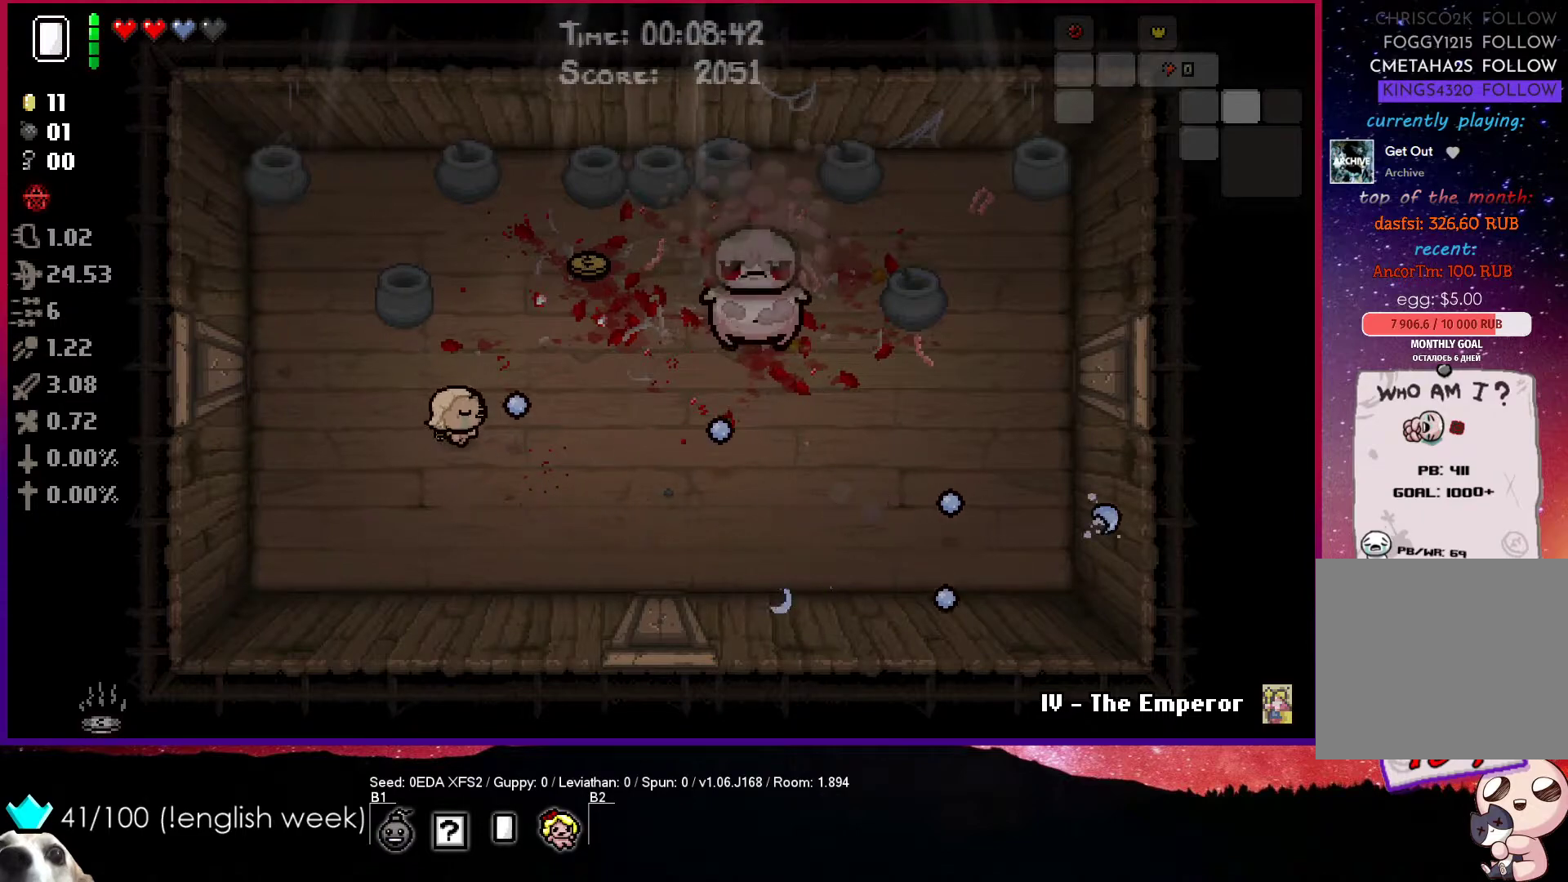
{"buttons": ["CIRCLE"], "left_stick": "up-right", "events": [[67, "left_stick", "up-right"]]}
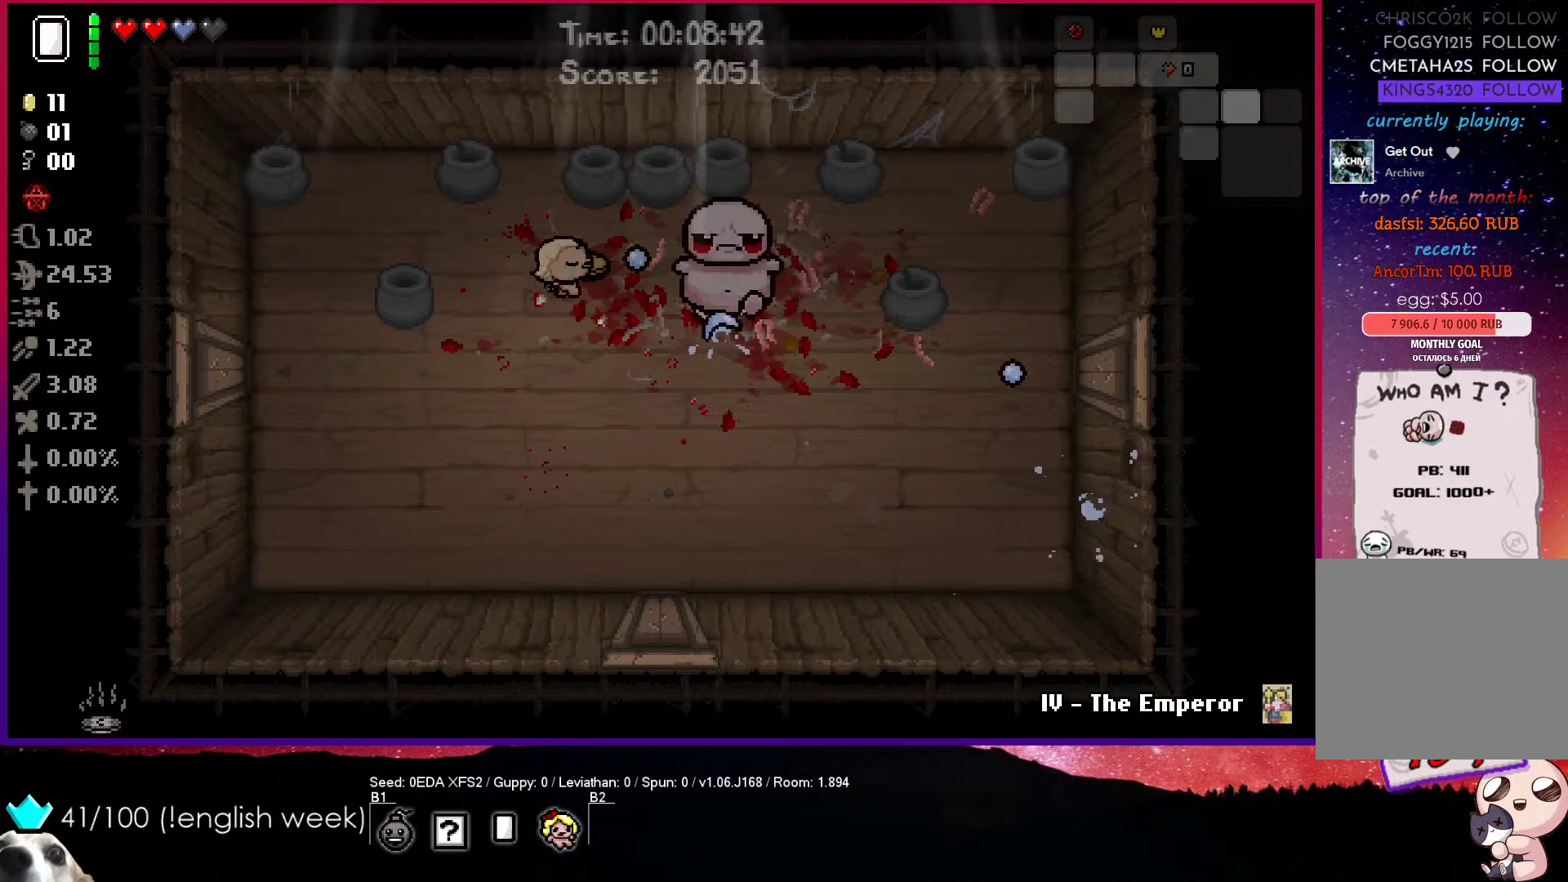
{"buttons": ["CIRCLE"], "left_stick": "down-left", "events": [[133, "left_stick", "down-left"]]}
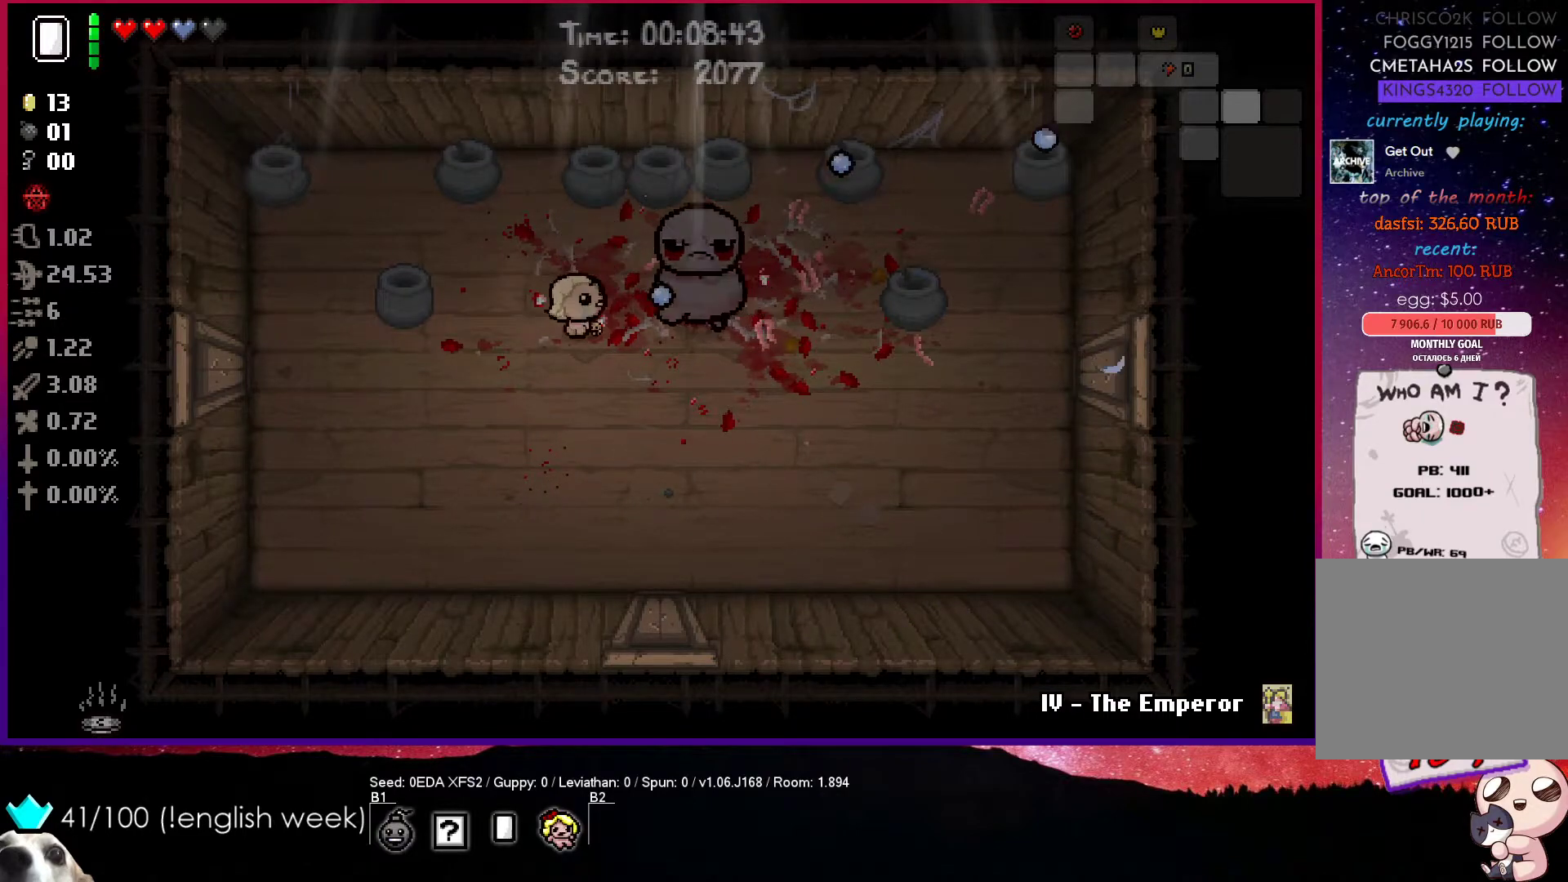
{"buttons": ["CIRCLE"], "left_stick": "up-left", "events": [[183, "left_stick", "center"], [333, "left_stick", "up-left"]]}
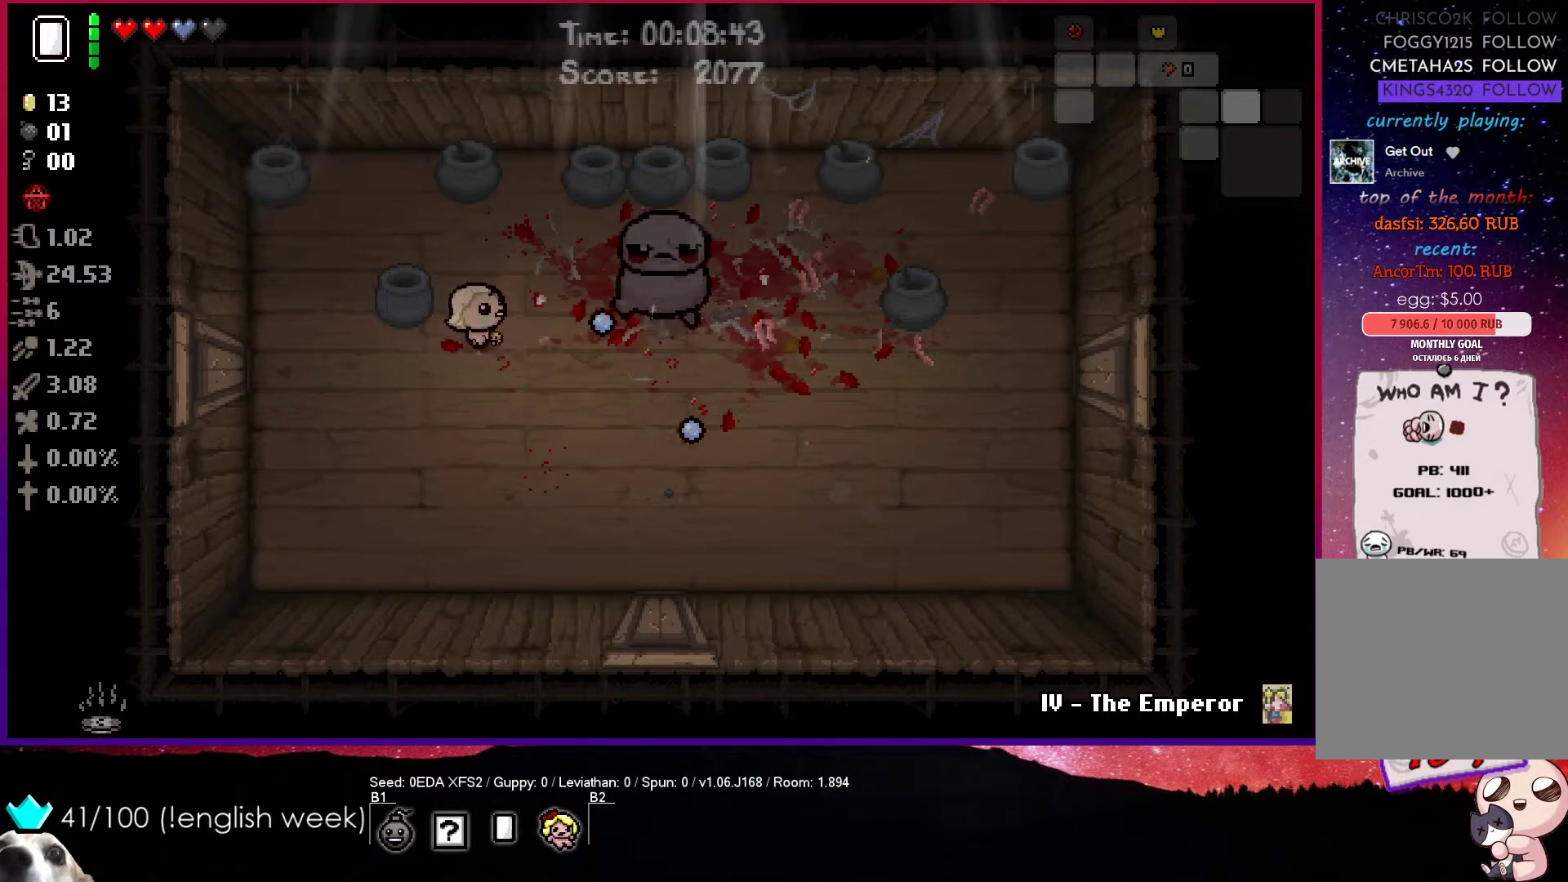
{"buttons": ["CIRCLE"], "left_stick": "center", "events": [[167, "left_stick", "up-right"], [367, "left_stick", "center"]]}
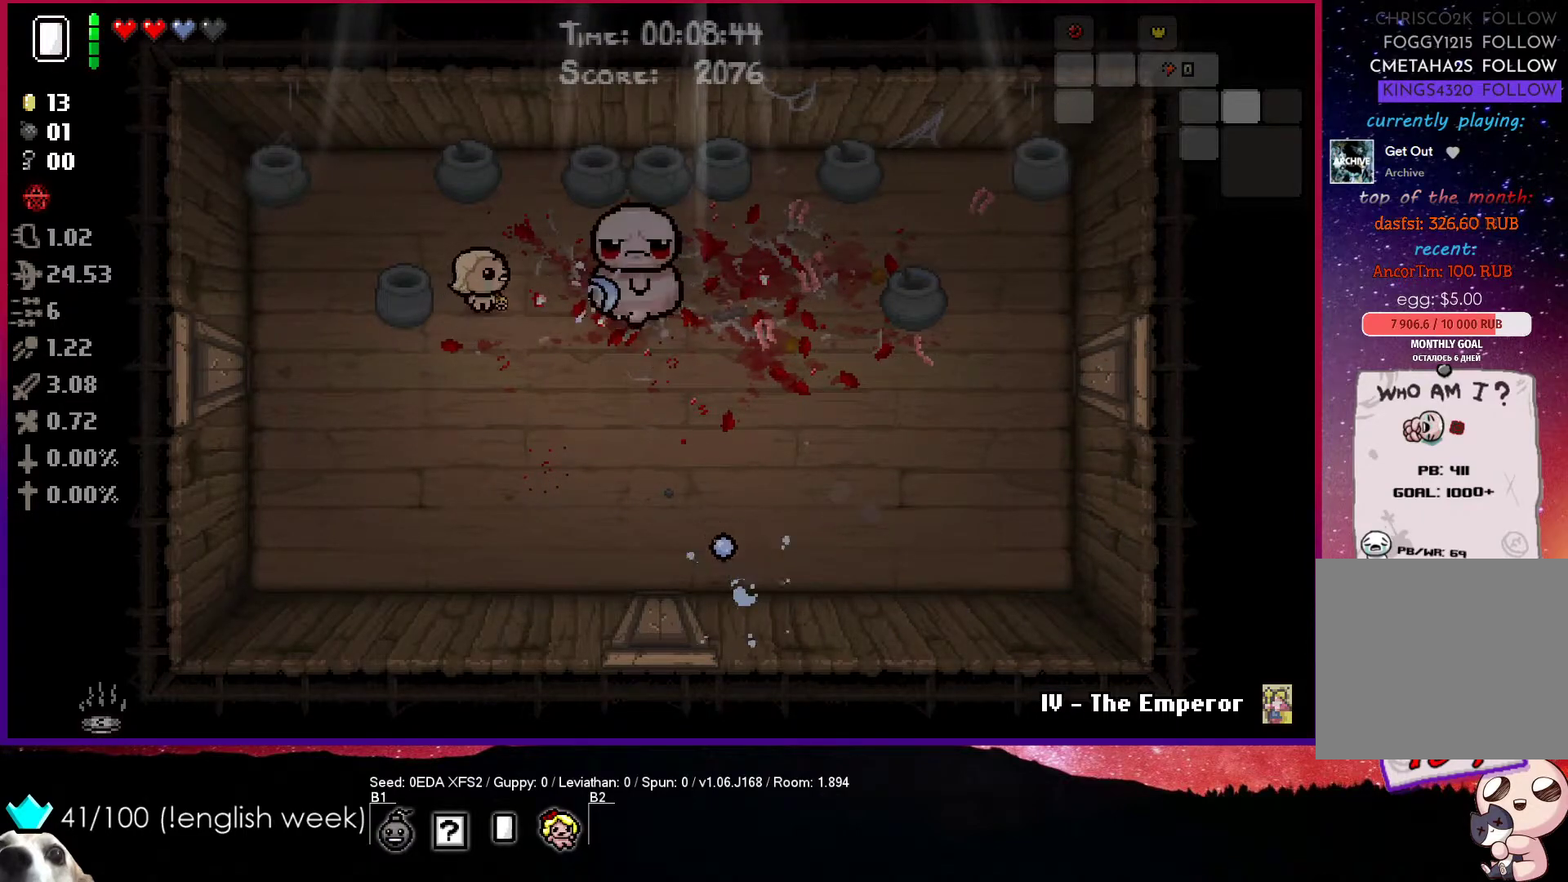
{"buttons": ["CIRCLE"], "left_stick": "down", "events": [[33, "left_stick", "down-left"], [133, "left_stick", "down"]]}
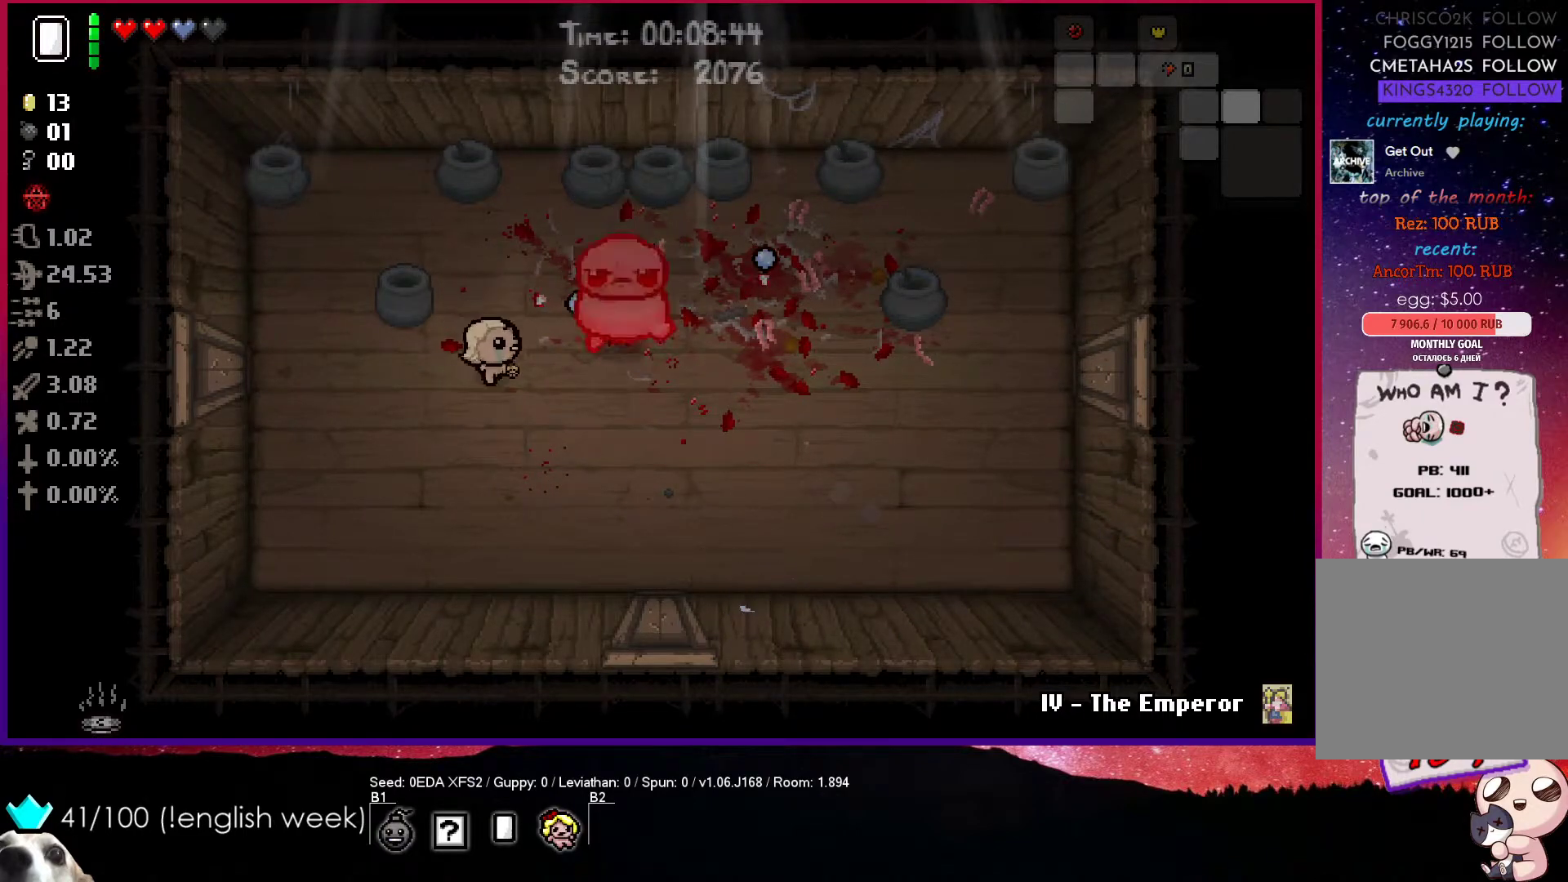
{"buttons": [], "left_stick": "right", "events": [[33, "CIRCLE", "up"], [150, "TRIANGLE", "down"], [217, "left_stick", "right"], [400, "TRIANGLE", "up"]]}
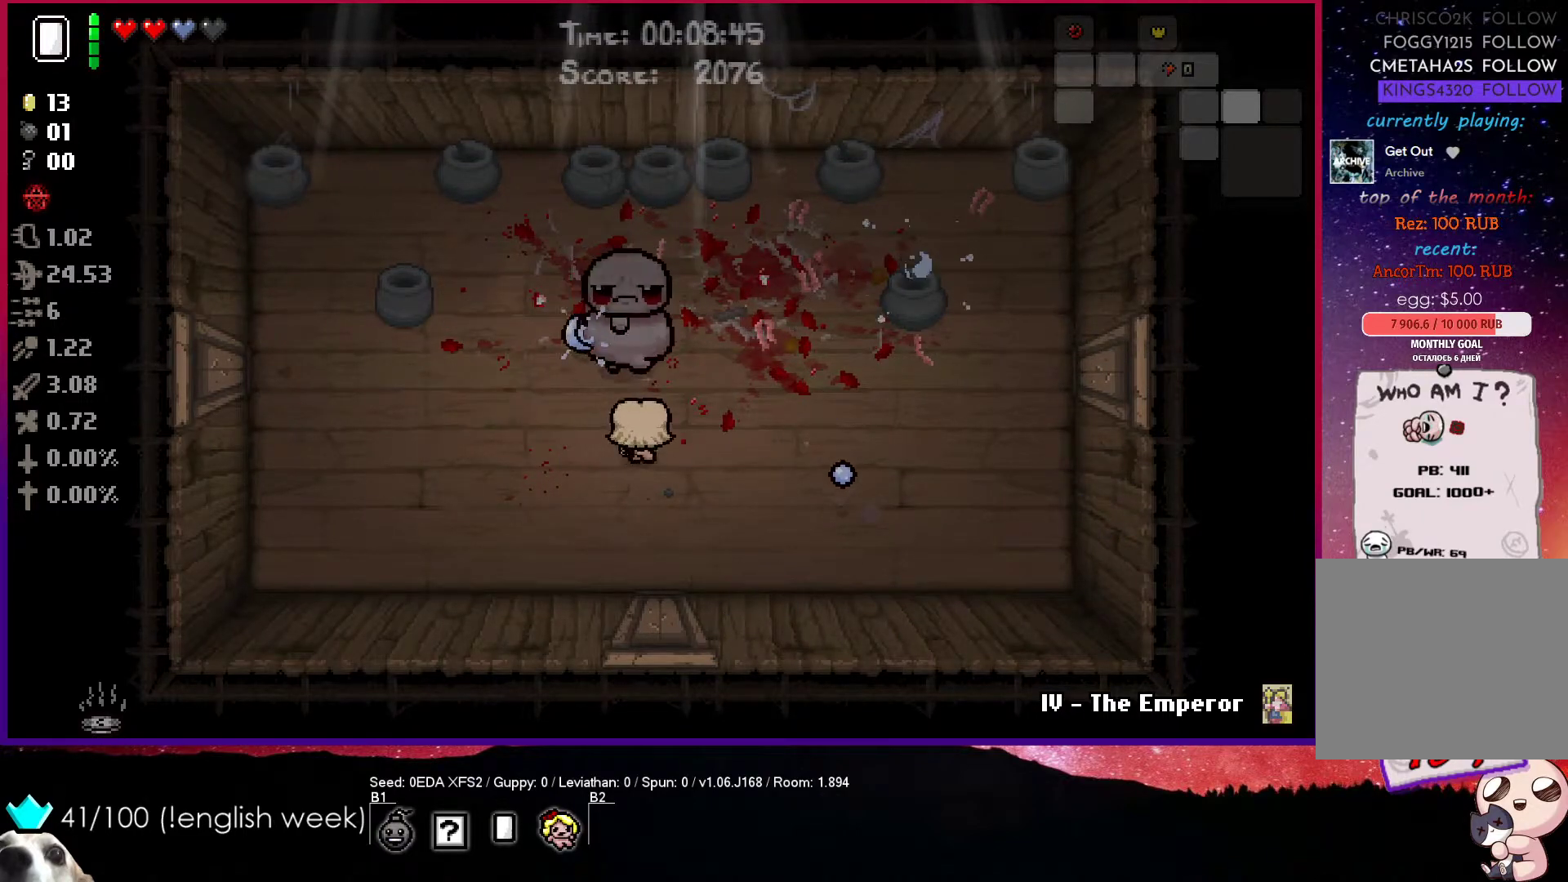
{"buttons": ["SQUARE"], "left_stick": "center", "events": [[200, "SQUARE", "down"], [467, "left_stick", "center"]]}
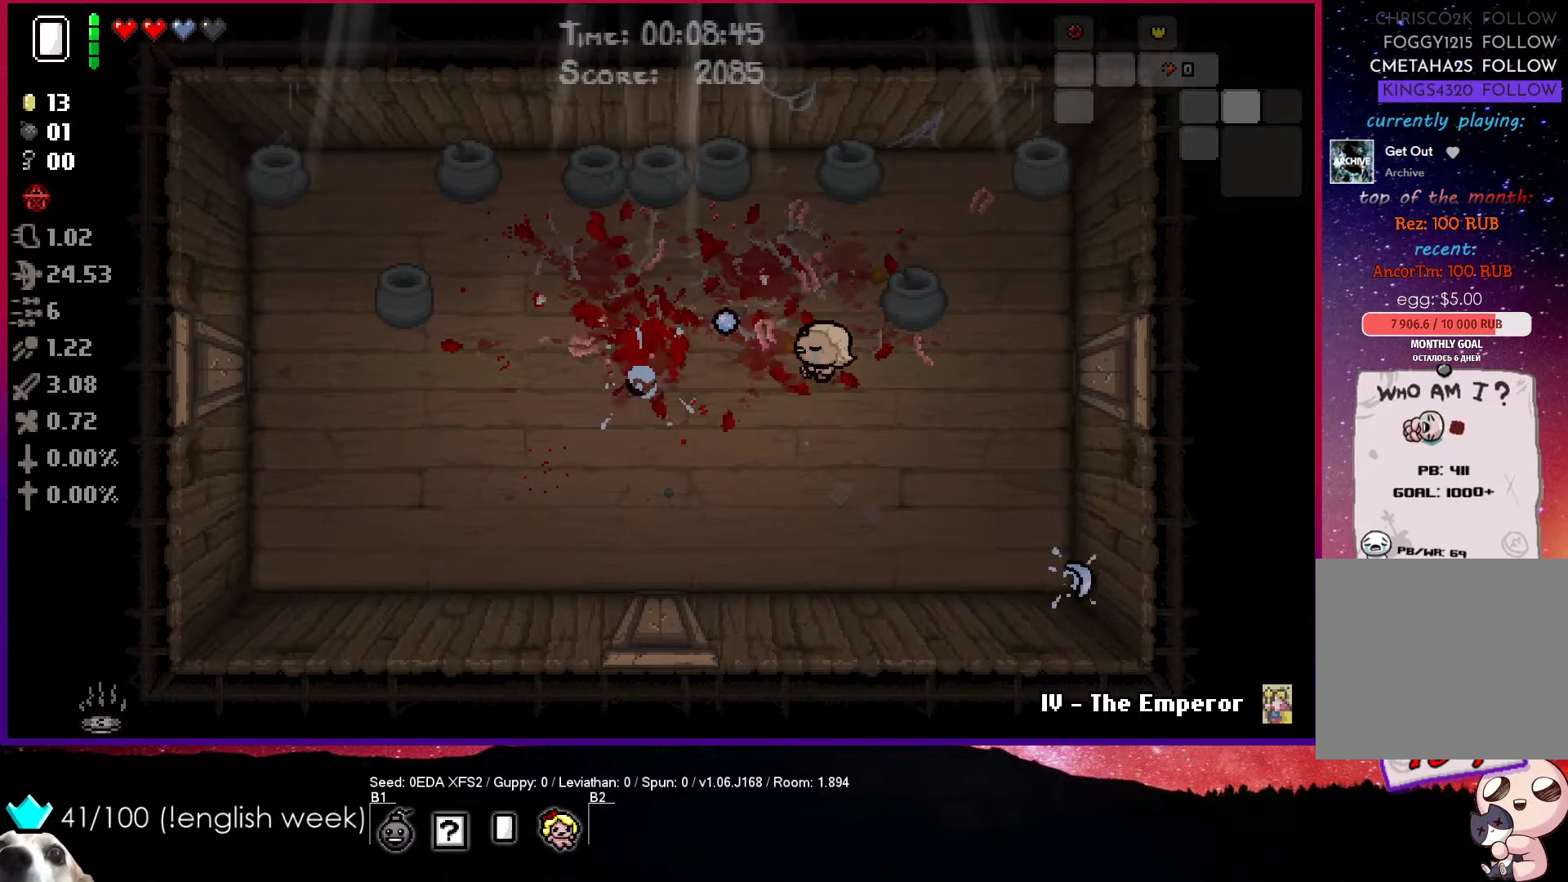
{"buttons": ["SQUARE"], "left_stick": "left", "events": [[100, "left_stick", "right"], [217, "left_stick", "center"], [433, "left_stick", "left"]]}
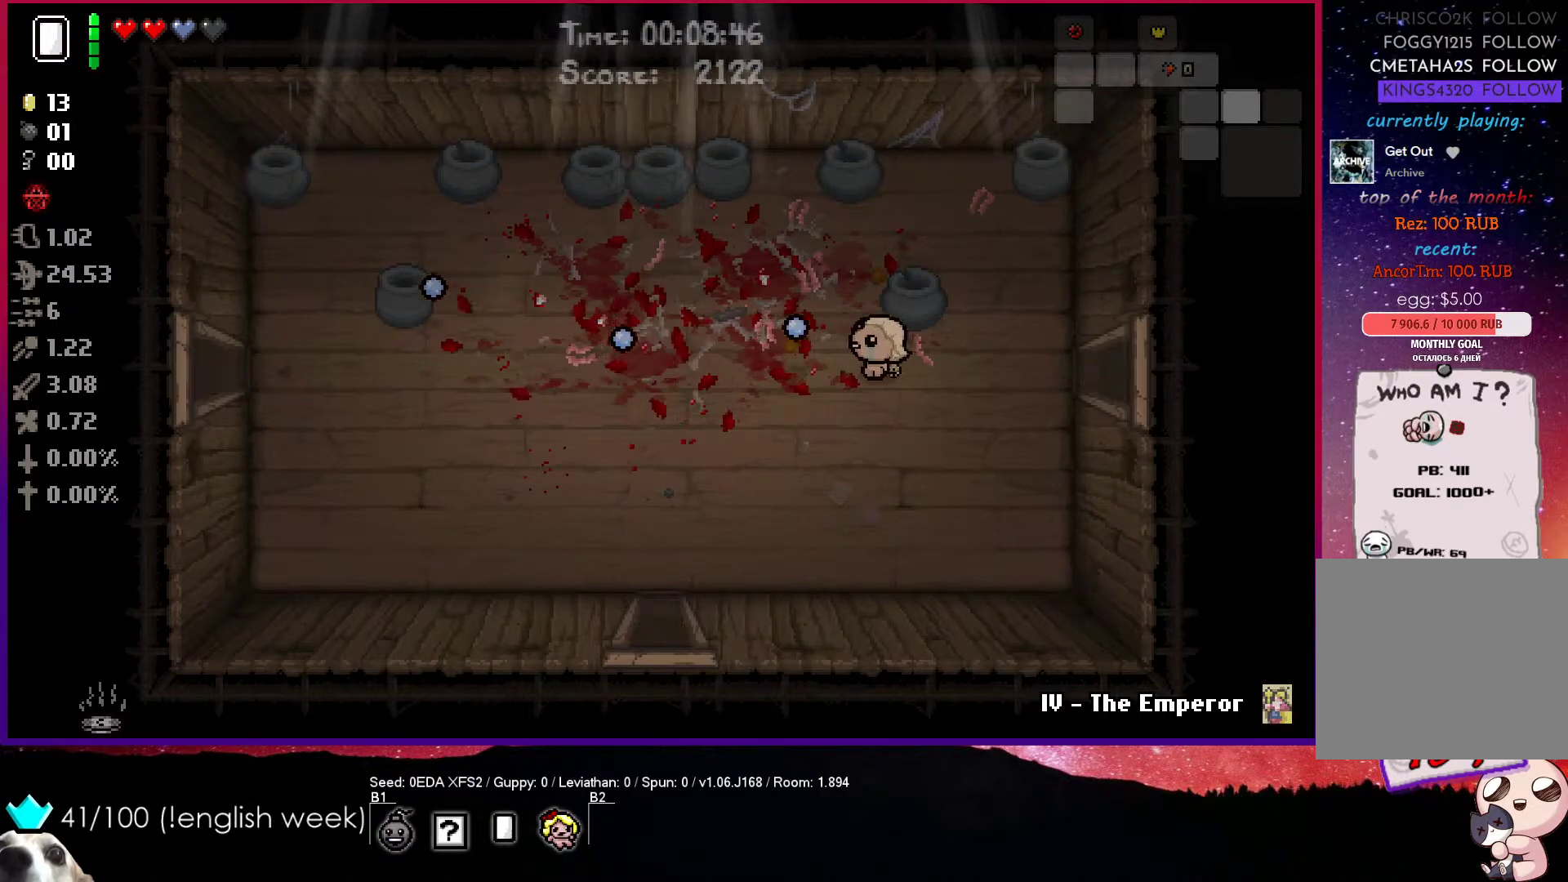
{"buttons": [], "left_stick": "right", "events": [[117, "SQUARE", "up"], [250, "left_stick", "right"]]}
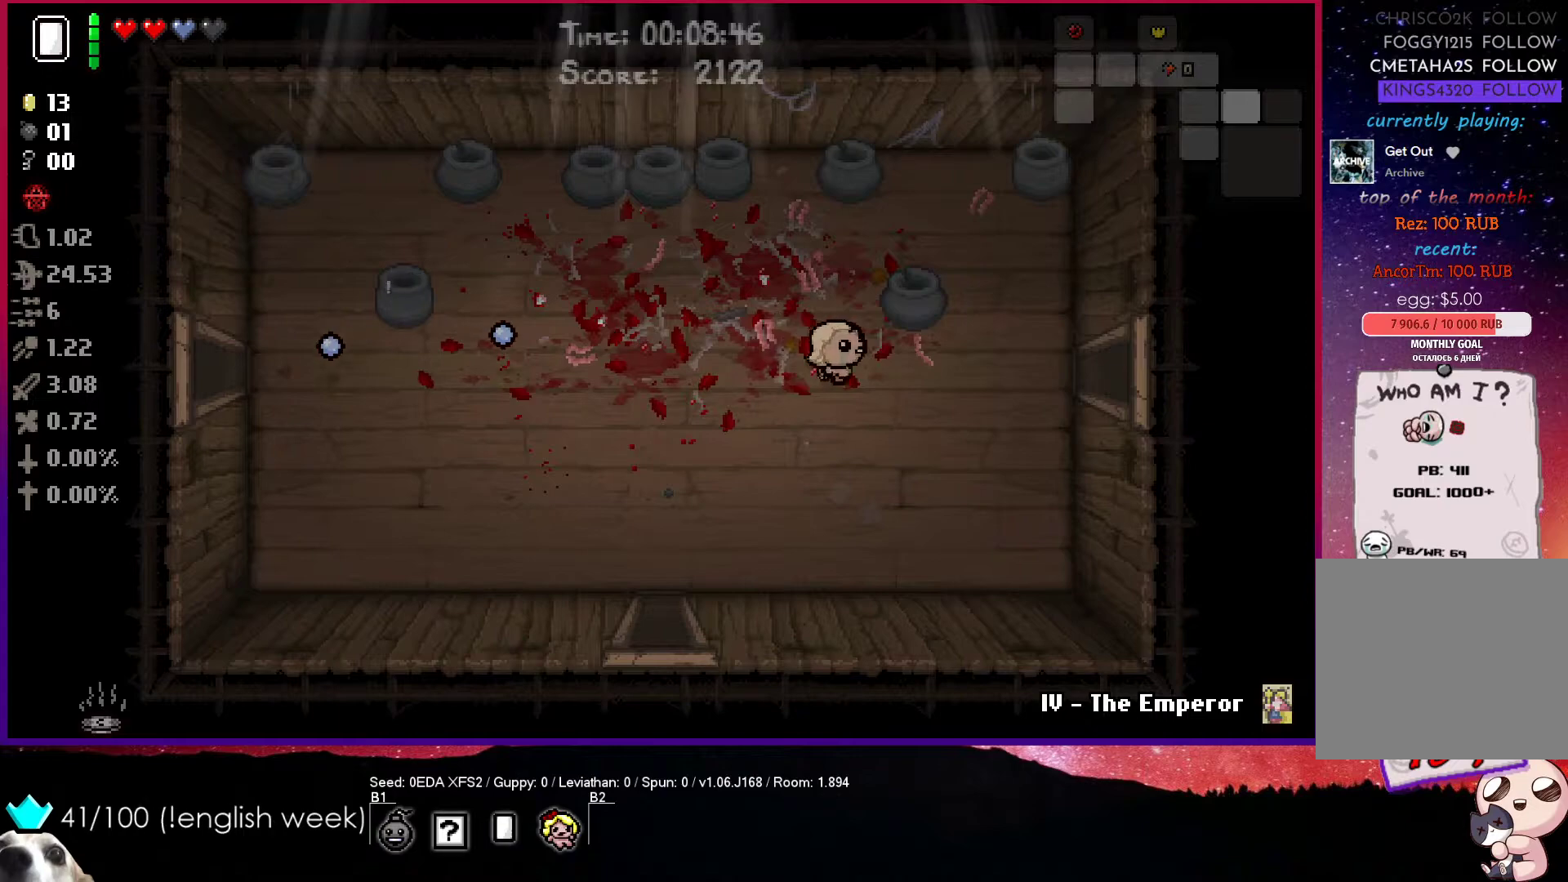
{"buttons": [], "left_stick": "right", "events": []}
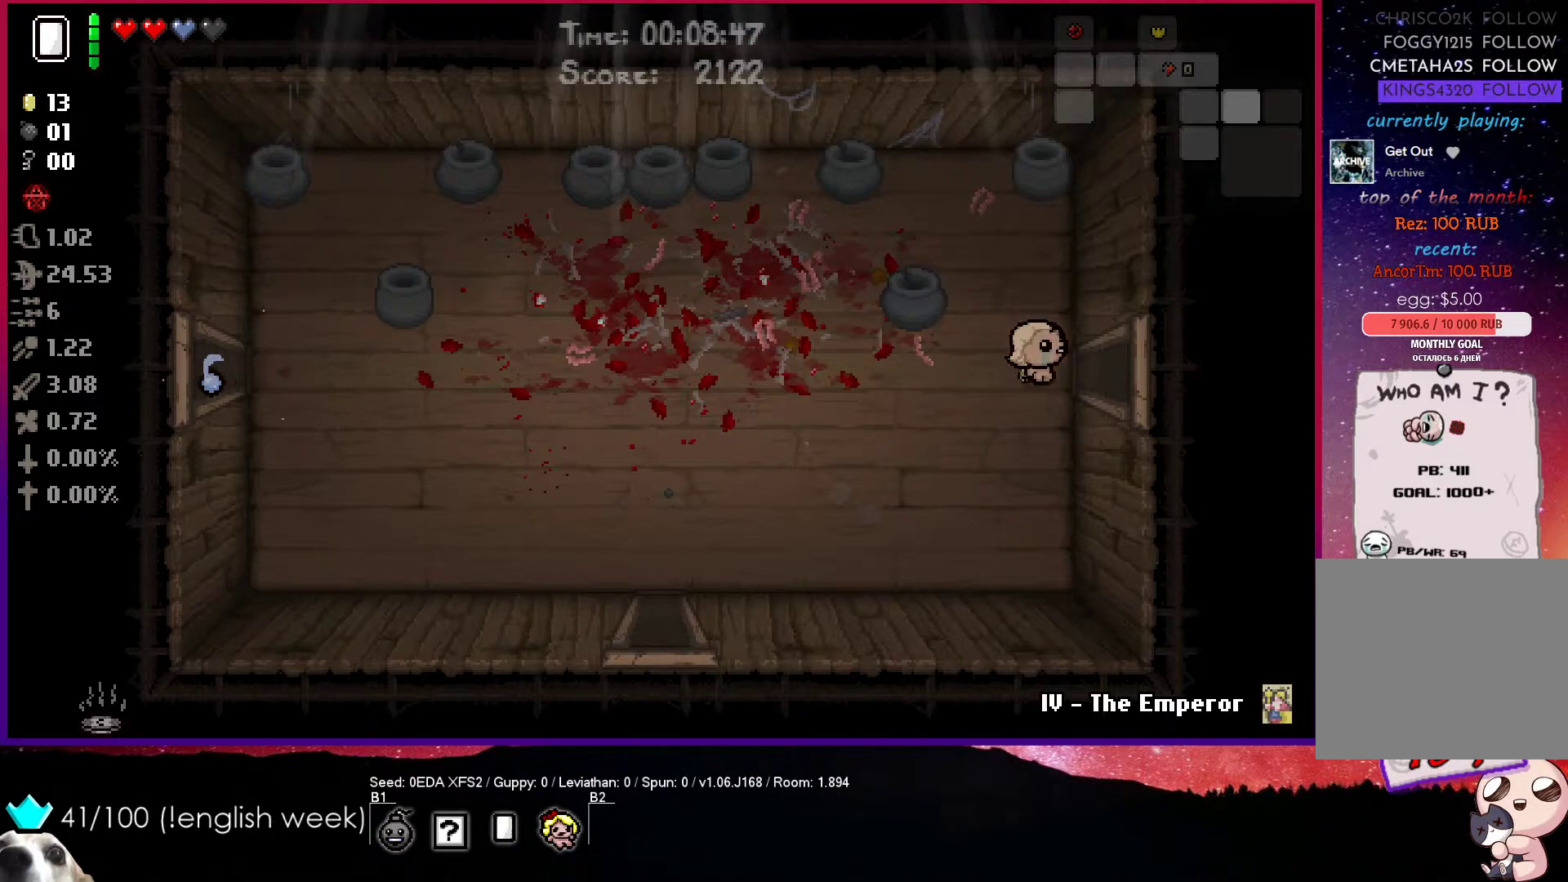
{"buttons": ["CIRCLE"], "left_stick": "right", "events": [[217, "CIRCLE", "down"]]}
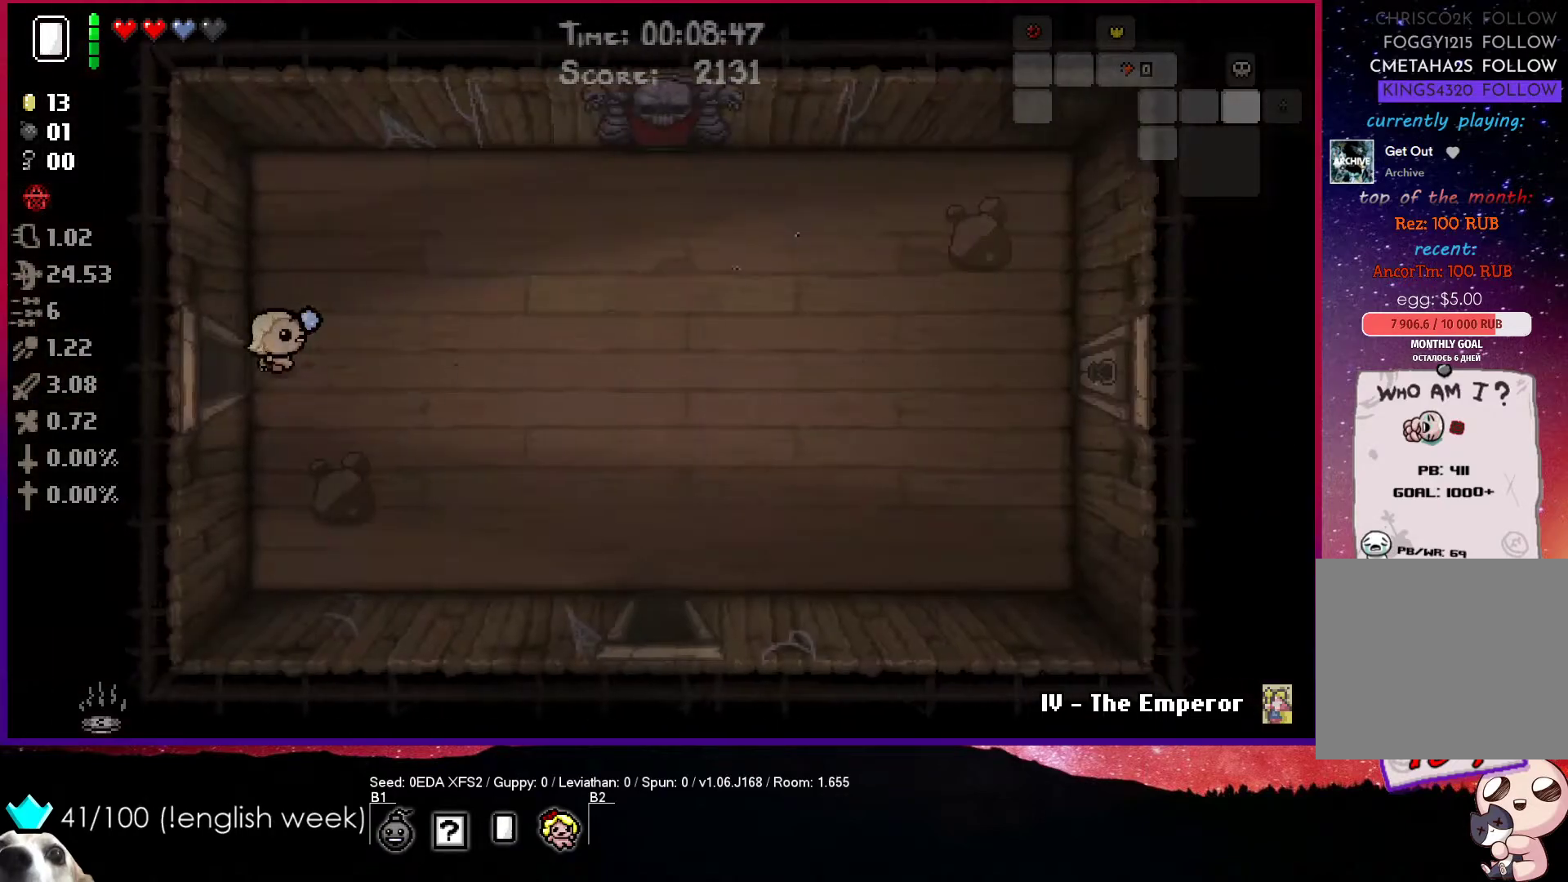
{"buttons": ["CIRCLE"], "left_stick": "left", "events": [[467, "left_stick", "left"]]}